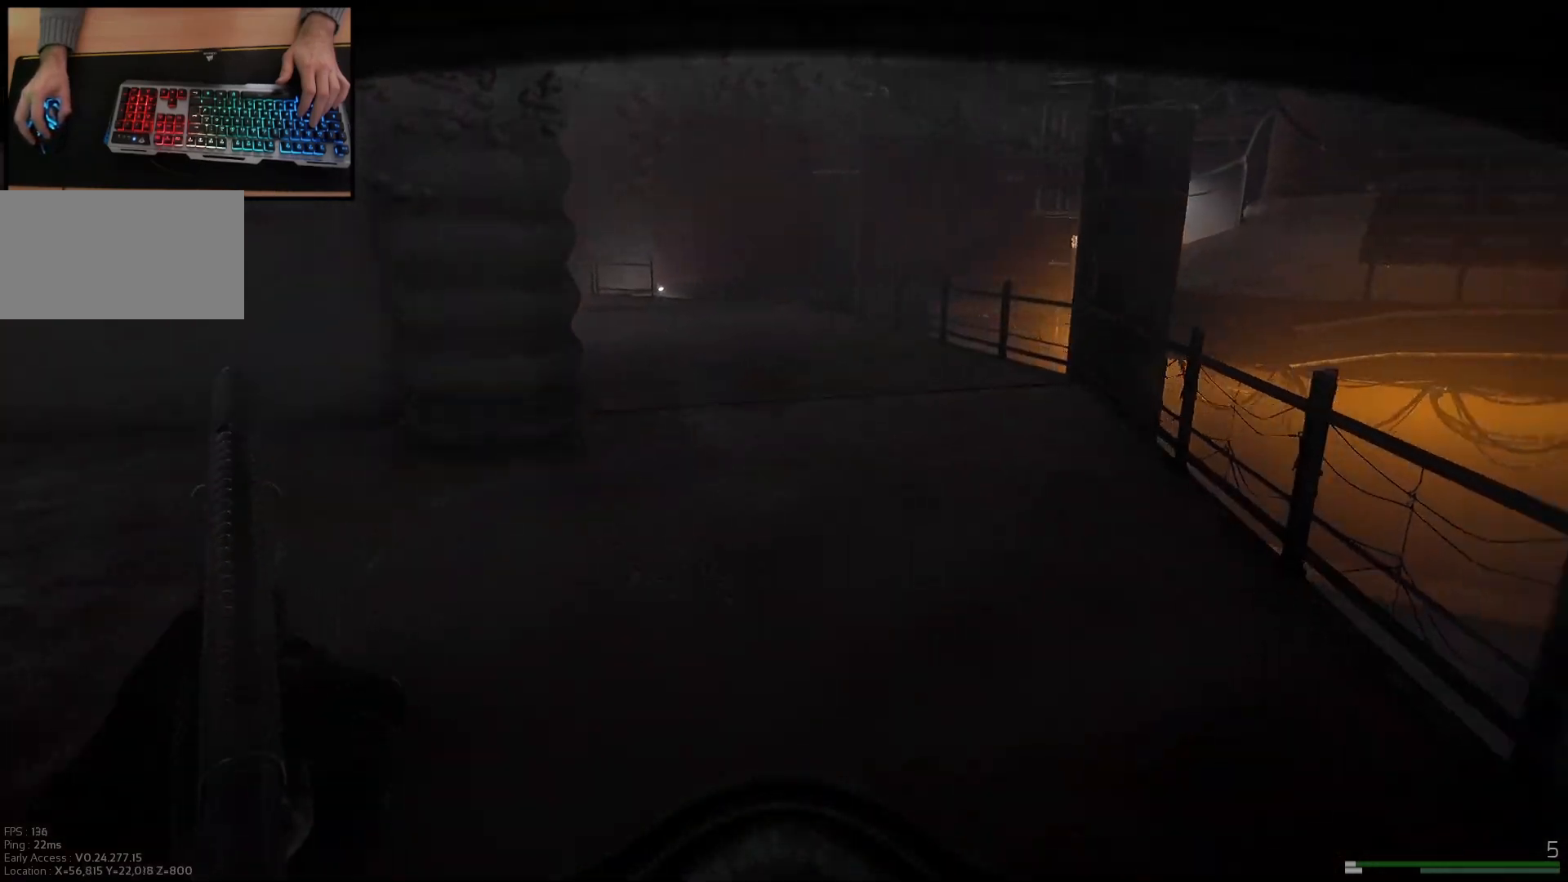
Gameplay with keyboard and mouse; each line is a JSON object with the keys and mouse buttons held at the frame after it. "events" lists presses ("down") and releases ("up") of "a", "ctrl", "d", "e", "q", "s", "shift", "space", "w", "mouse_left", "mouse_wheel", "mouse_right", "mouse_mb4" and "mouse_mb5" between this image and that frame as [ms after this image, input, new state], when the widget could be followed in between. "mouse_left", "mouse_wheel", "mouse_right", "mouse_mb4", "mouse_mb5" = the "left", "wheel", "right", "mb4", "mb5" buttons of the "mouse" list. No other keys are recorded. "wheel" means that the mouse wheel is clicked or scrolled. Mouse movement is not recorded.
{"keys": ["shift", "w"], "mouse": [], "events": [[467, "a", "up"]]}
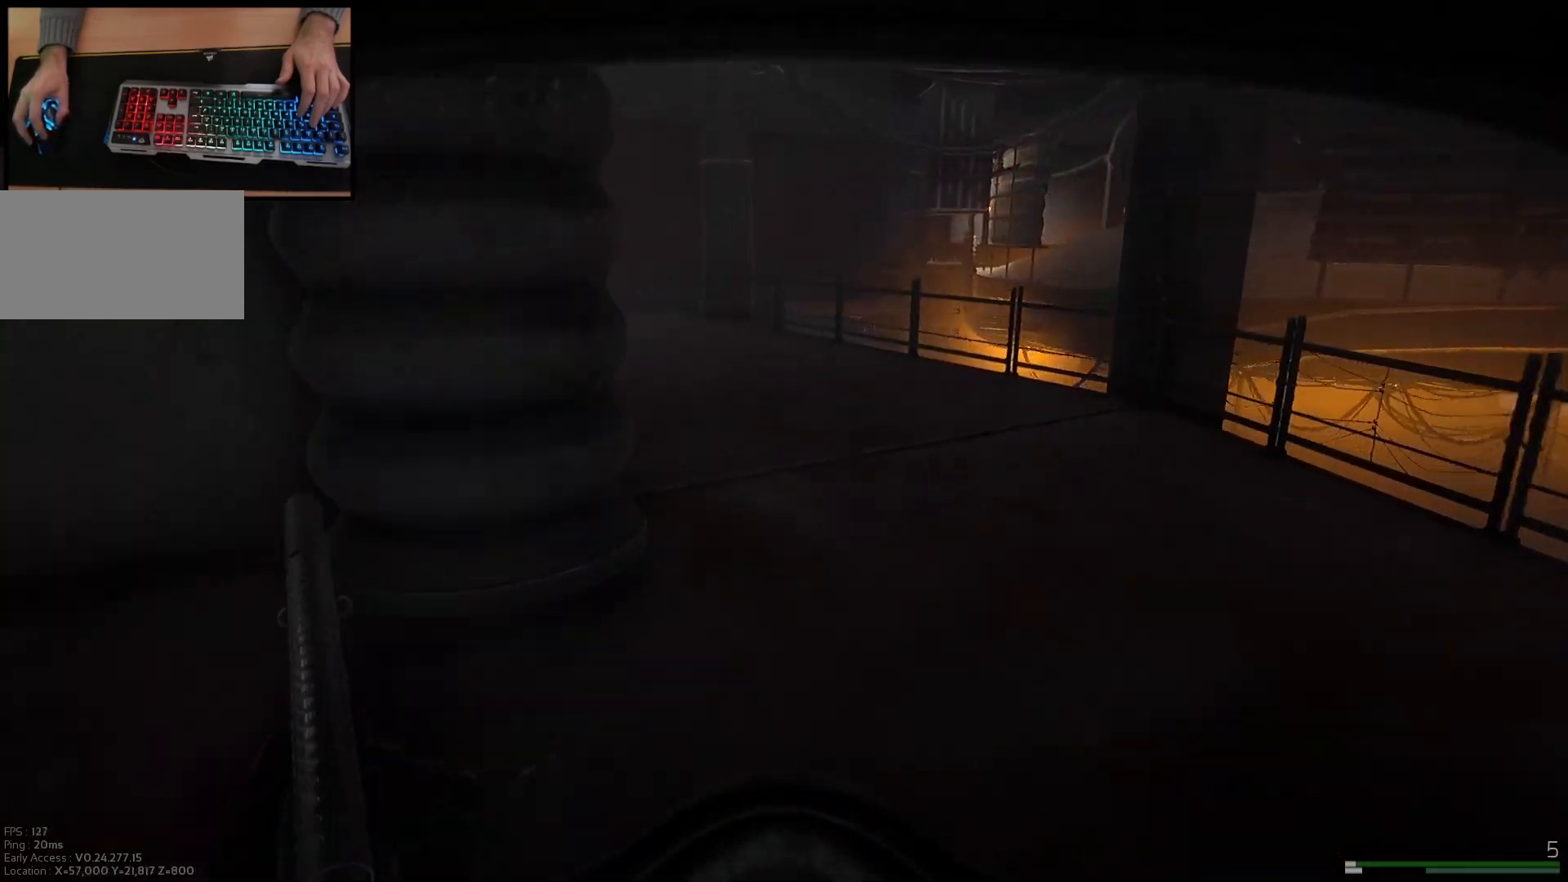
{"keys": ["d", "shift", "w"], "mouse": [], "events": [[150, "d", "down"]]}
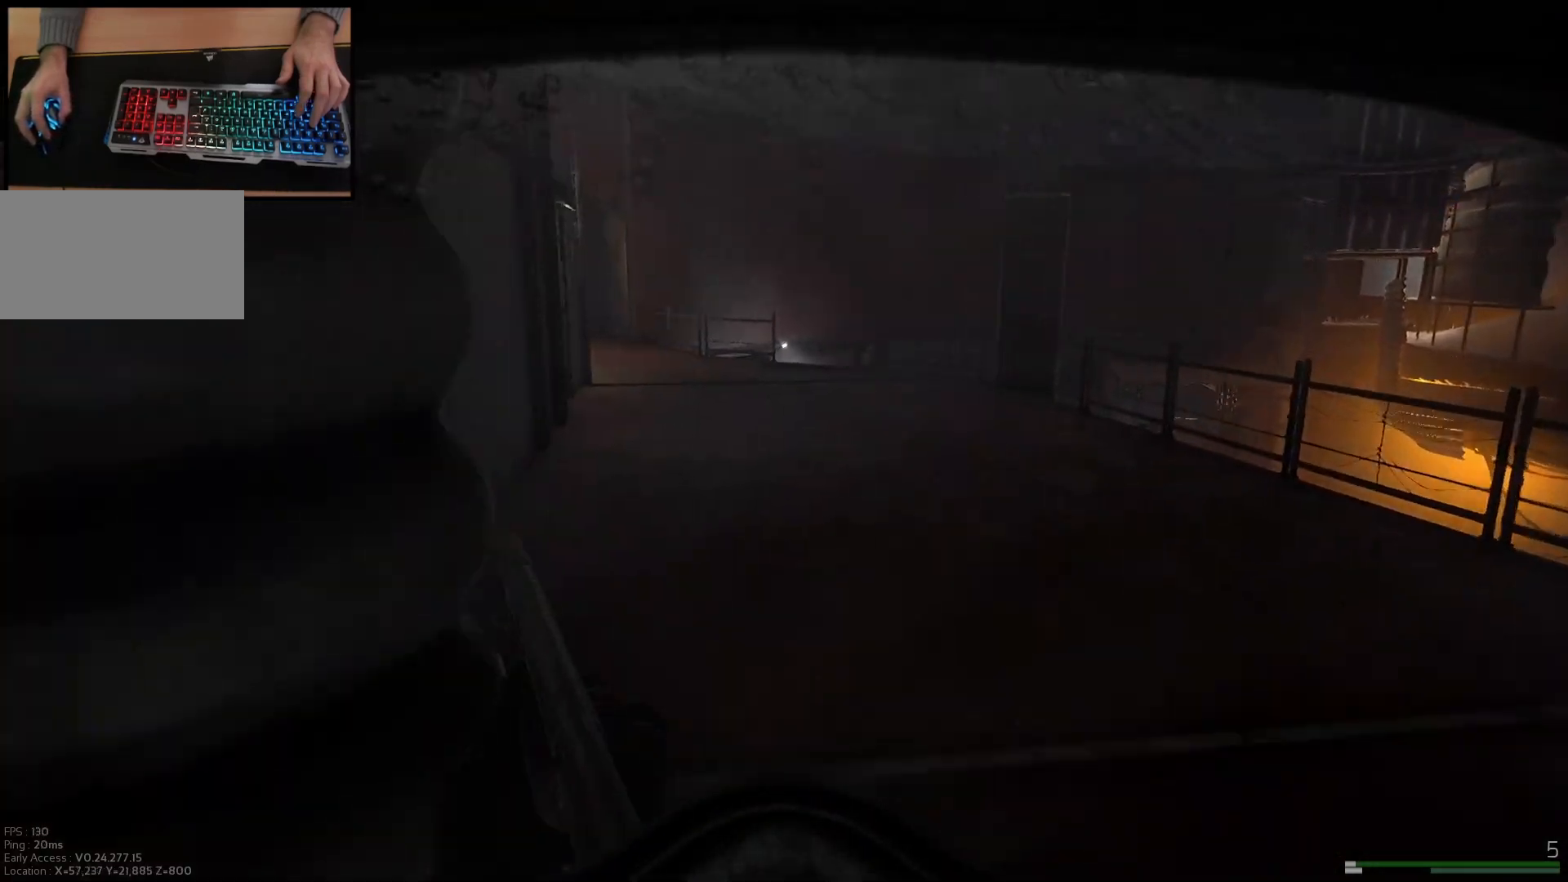
{"keys": ["shift", "w"], "mouse": [], "events": [[50, "d", "up"]]}
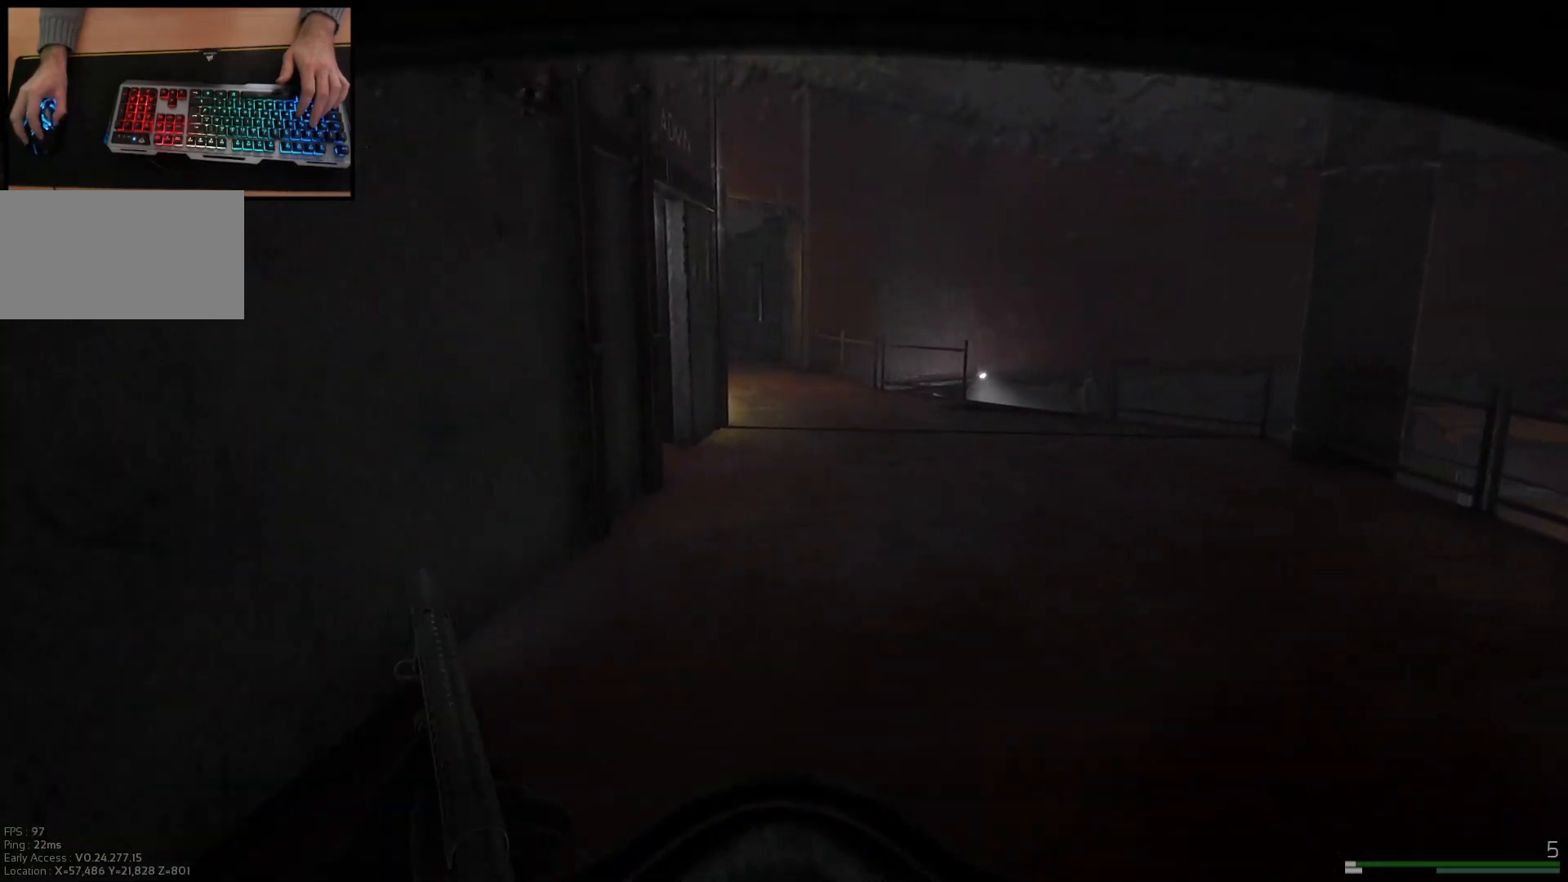
{"keys": ["shift", "w"], "mouse": [], "events": []}
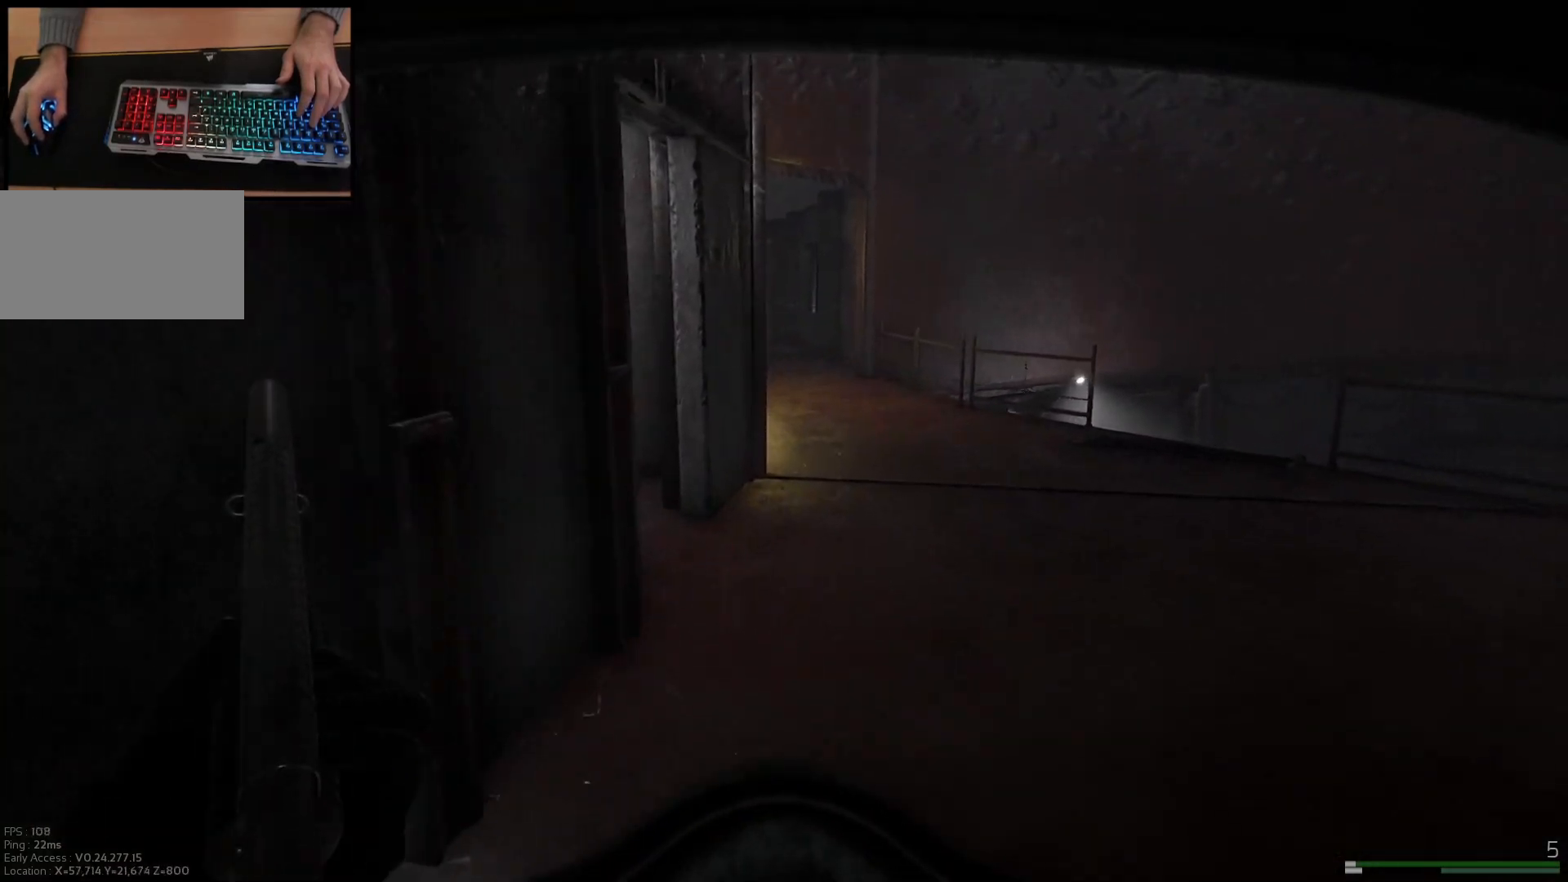
{"keys": ["d", "shift", "w"], "mouse": [], "events": [[217, "d", "down"]]}
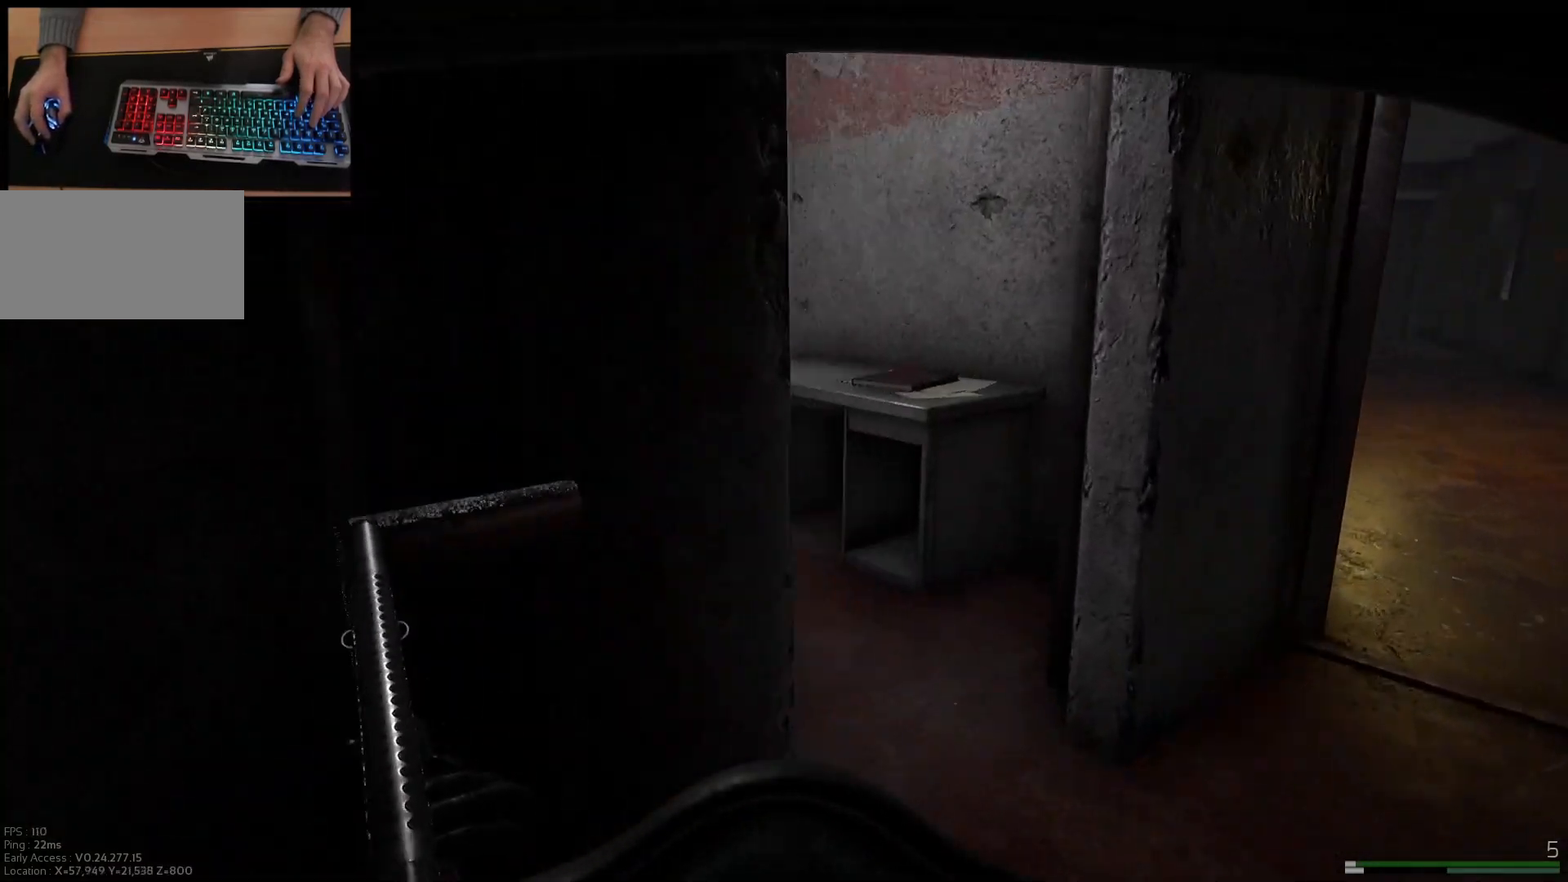
{"keys": ["a", "shift", "w"], "mouse": [], "events": [[150, "d", "up"], [267, "a", "down"]]}
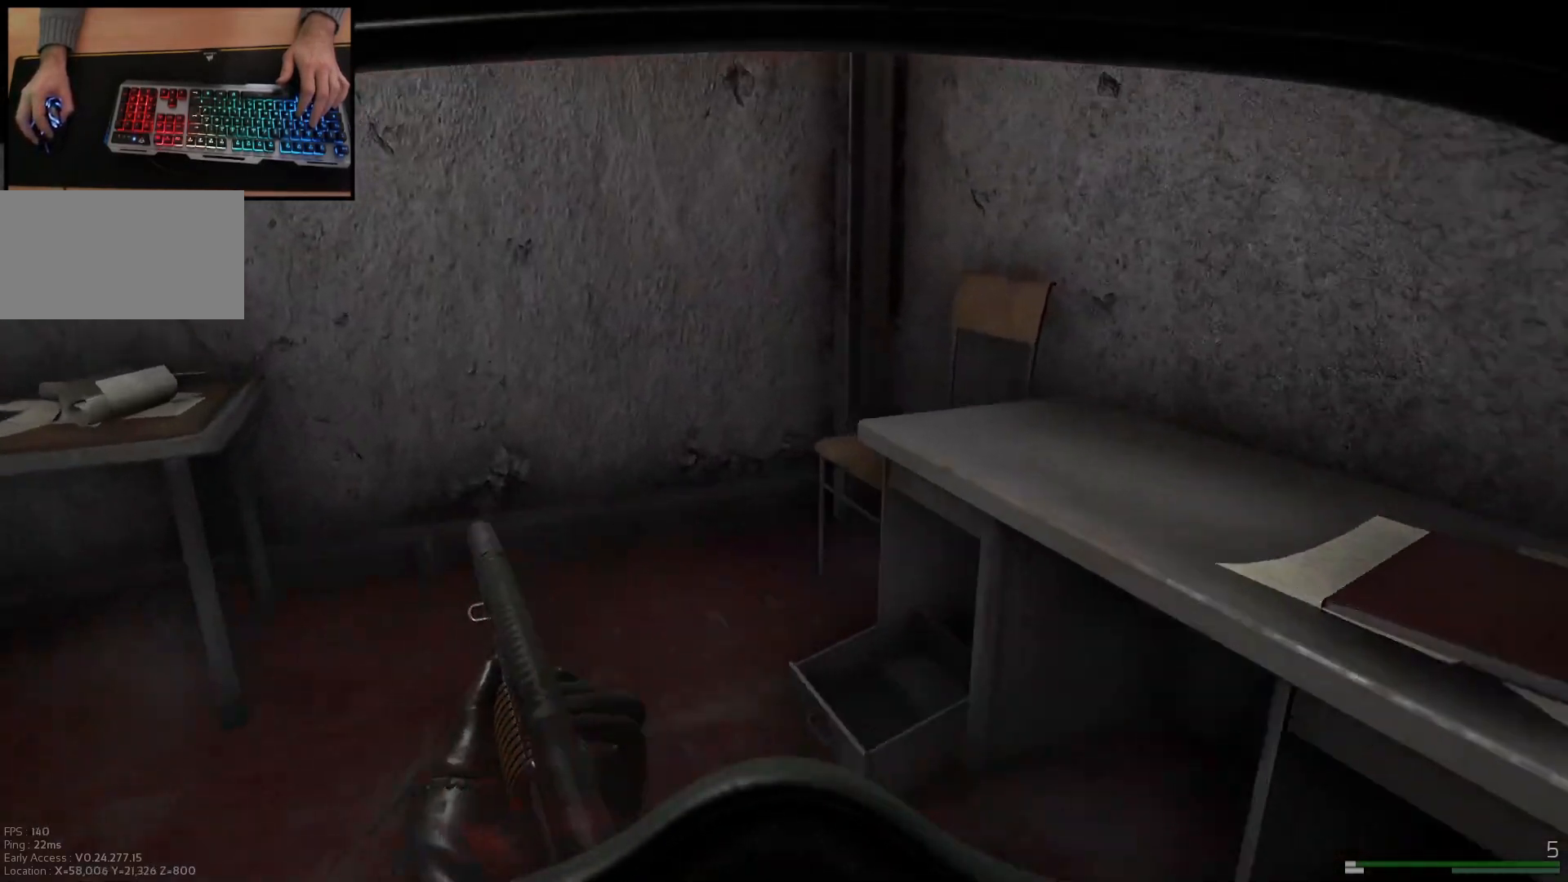
{"keys": ["a", "w"], "mouse": [], "events": [[184, "a", "up"], [350, "shift", "up"], [417, "a", "down"]]}
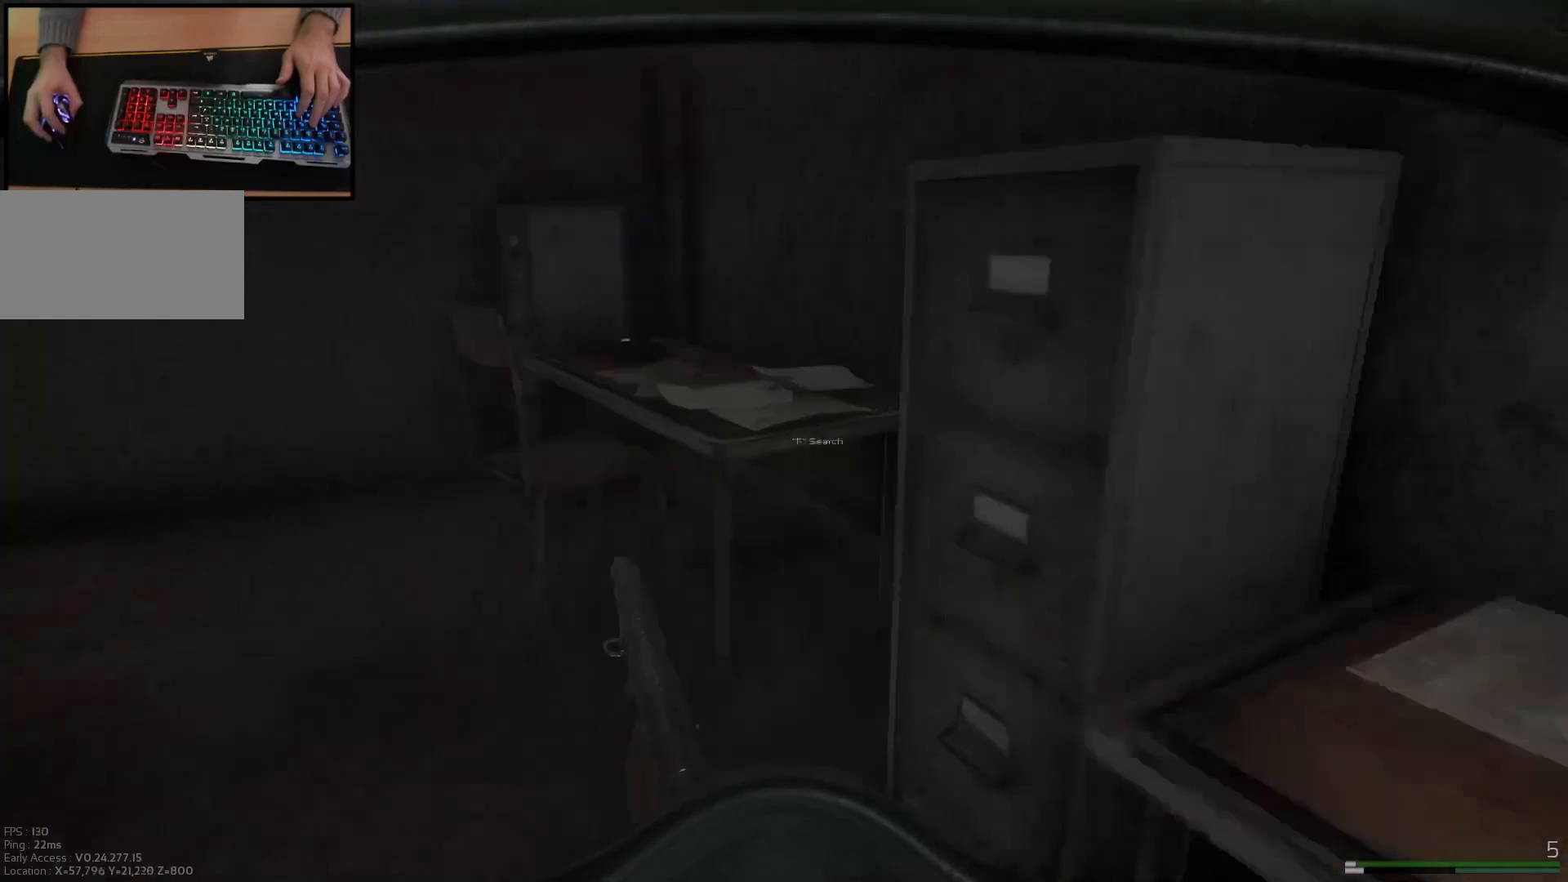
{"keys": ["w"], "mouse": [], "events": [[183, "a", "up"]]}
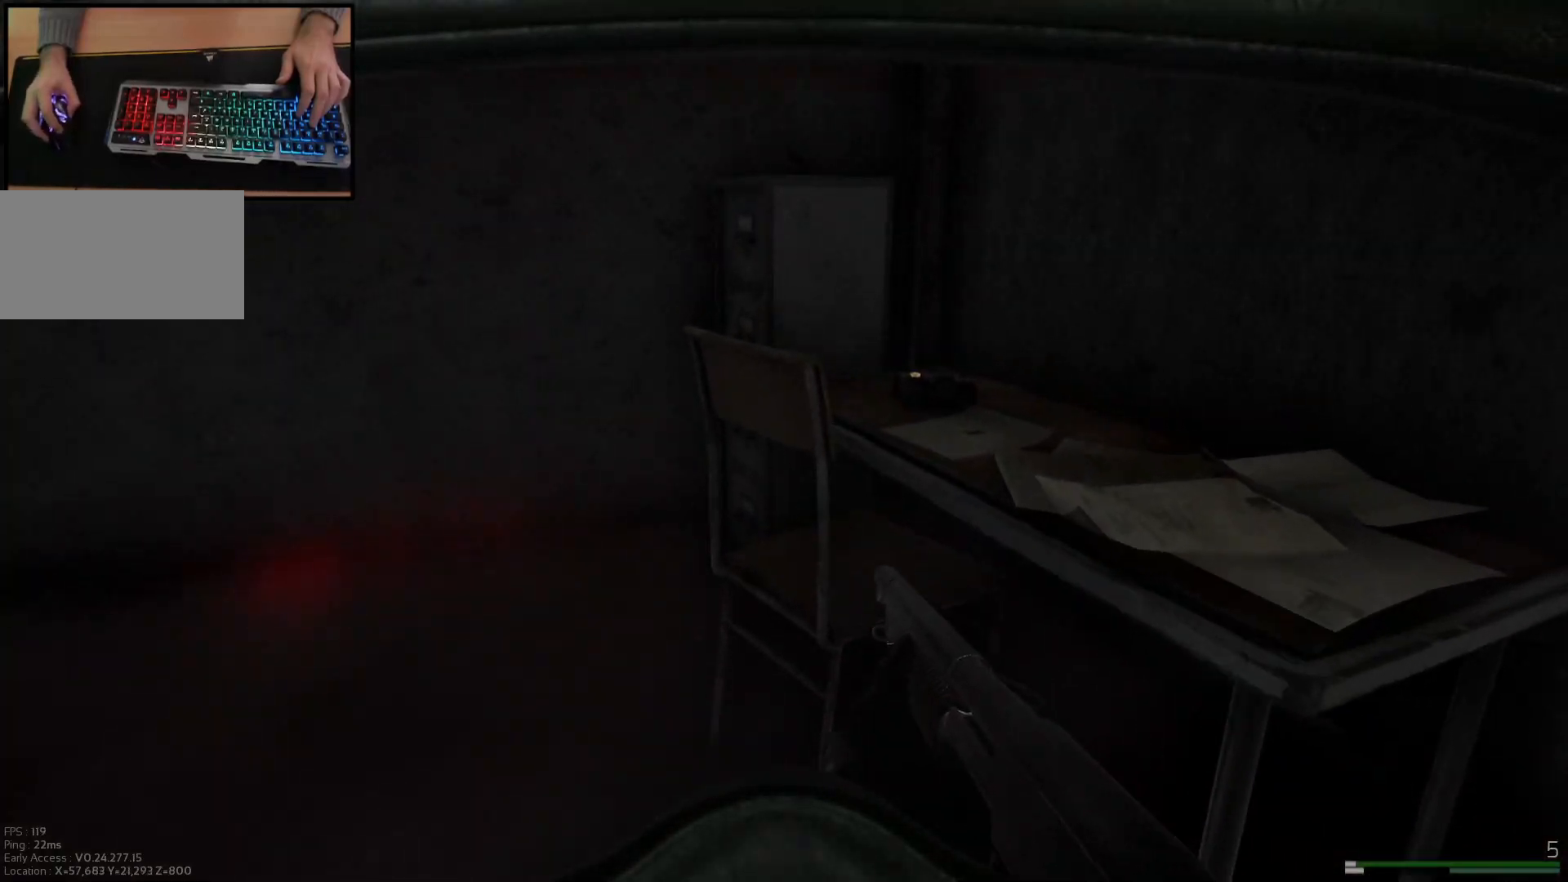
{"keys": ["a", "w"], "mouse": [], "events": [[17, "a", "down"]]}
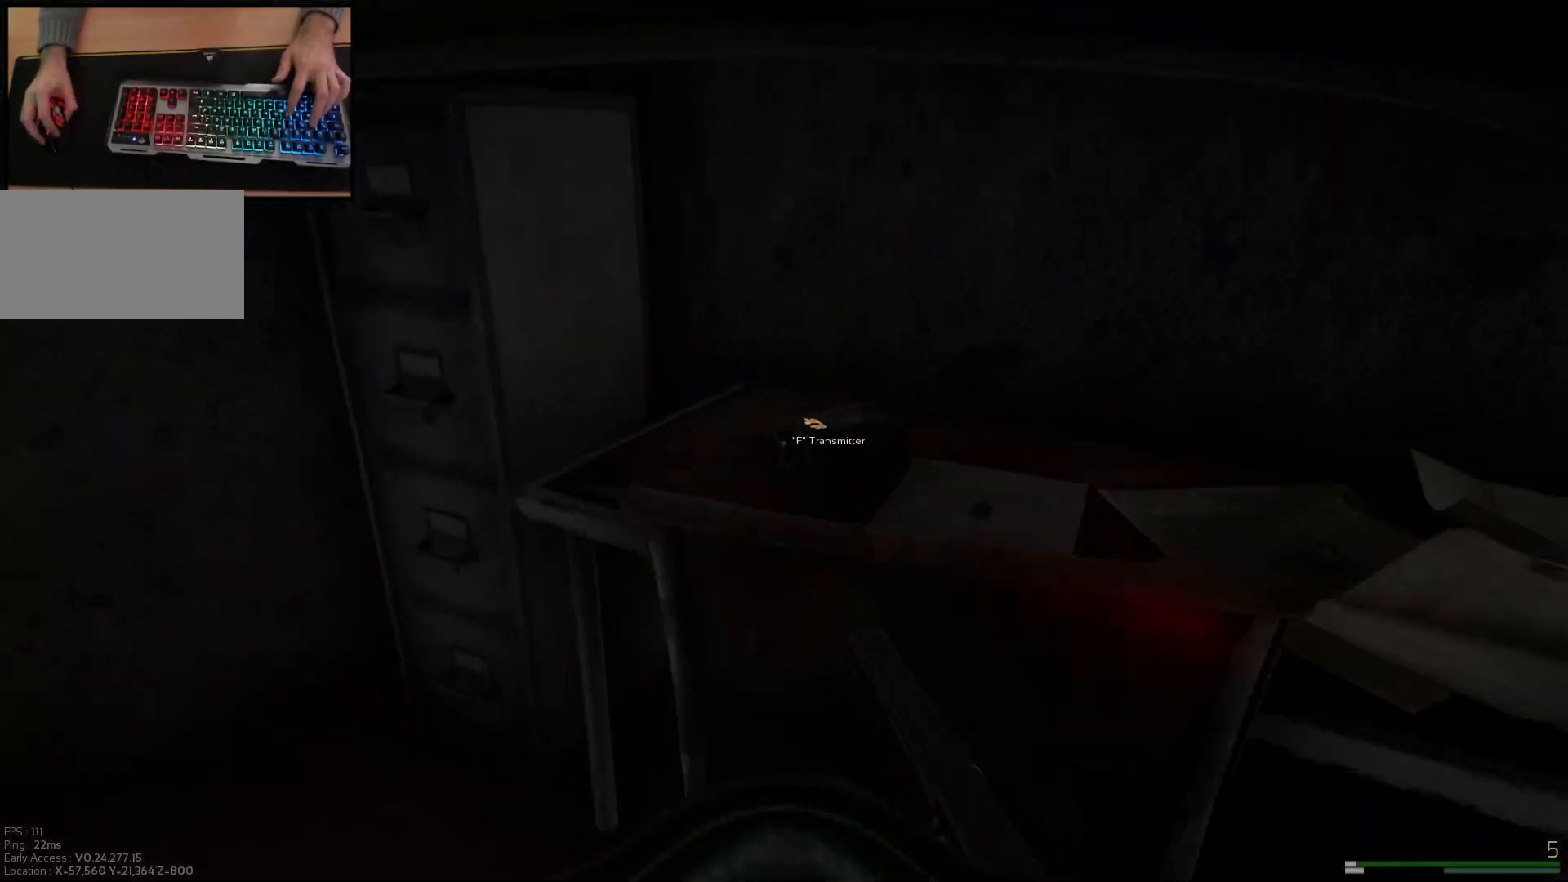
{"keys": [], "mouse": [], "events": [[50, "w", "up"], [433, "a", "up"]]}
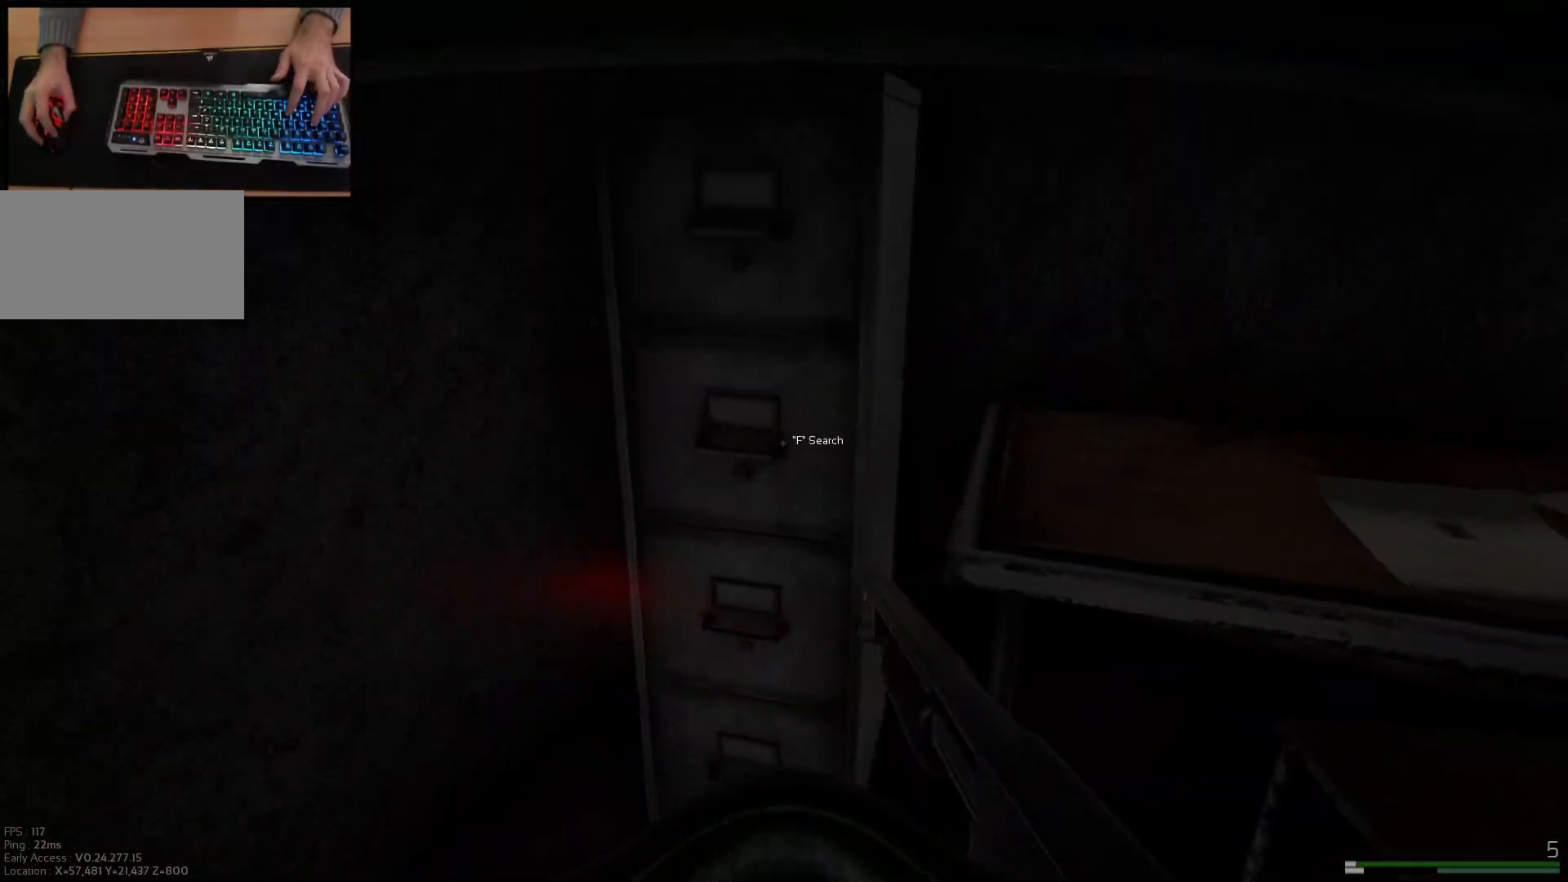
{"keys": [], "mouse": [], "events": []}
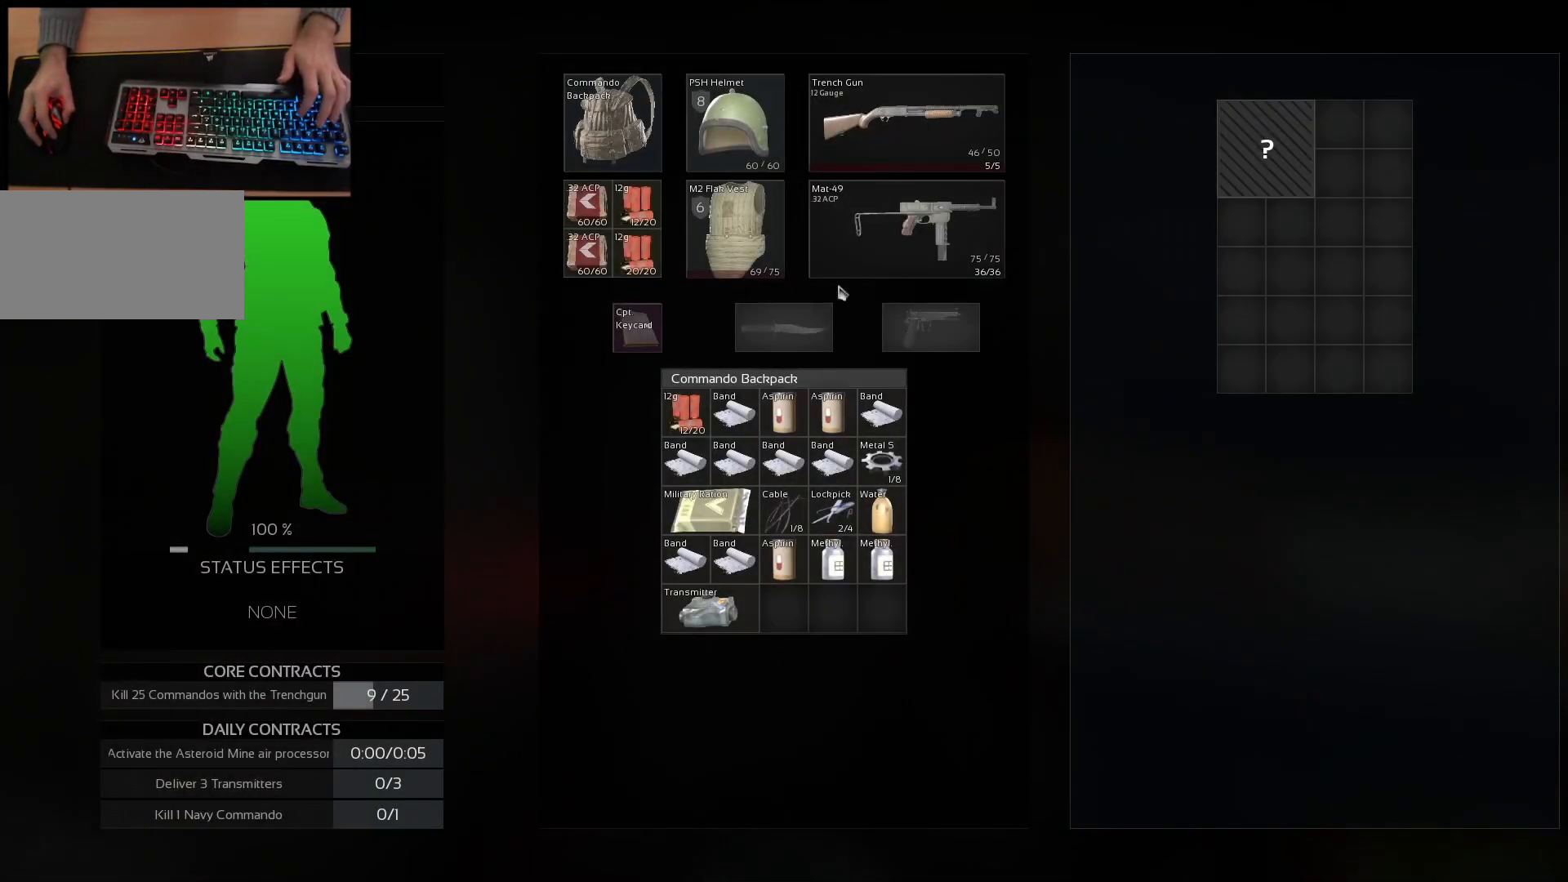
{"keys": [], "mouse": [], "events": []}
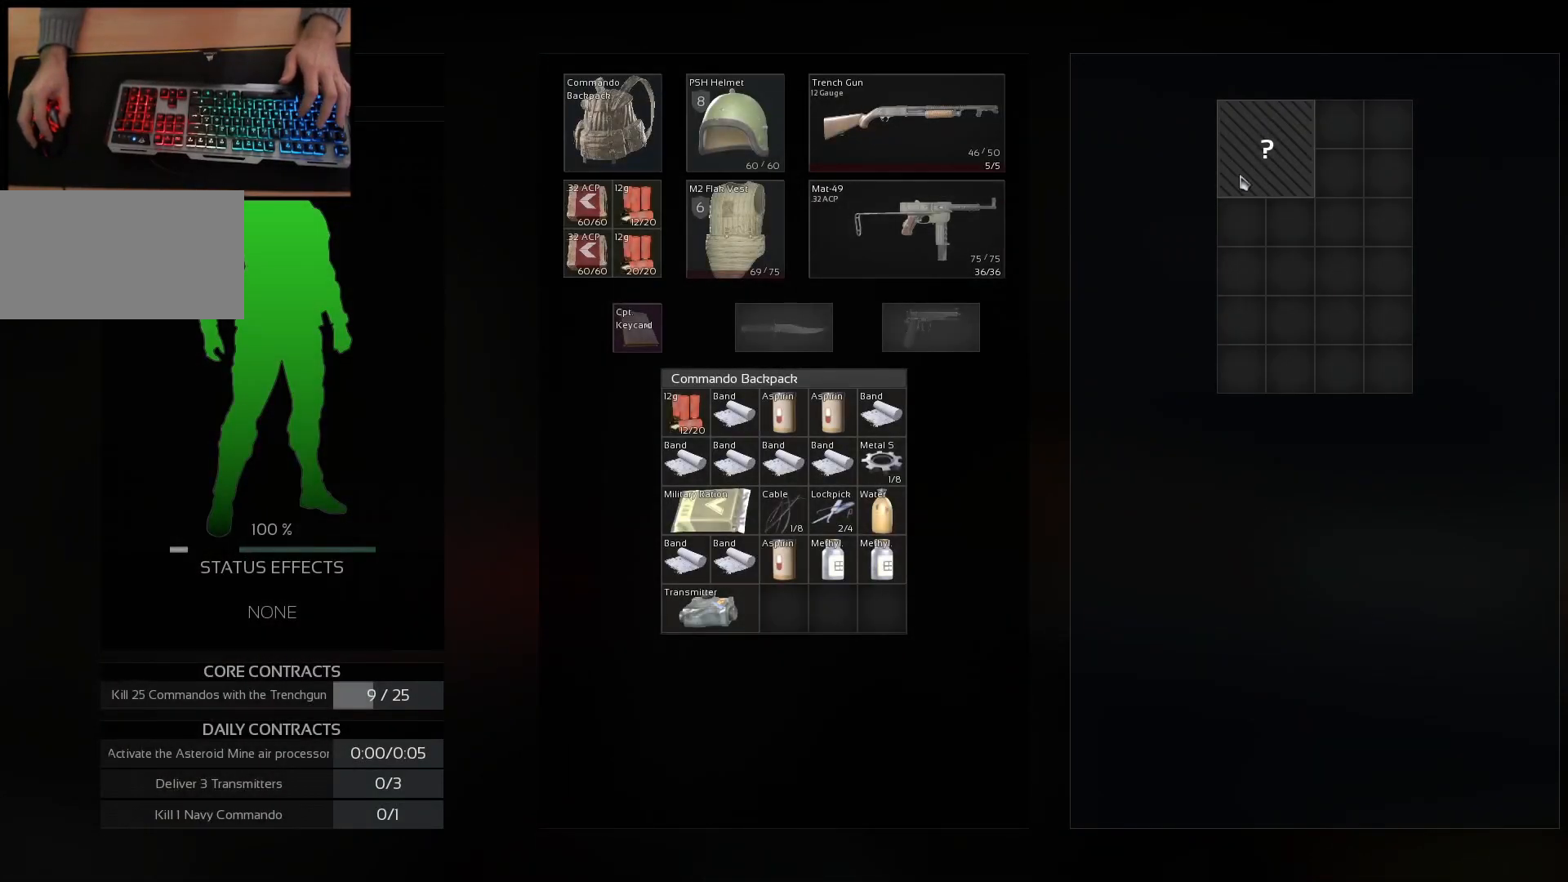
{"keys": [], "mouse": [], "events": [[67, "mouse_left", "down"], [134, "mouse_left", "up"]]}
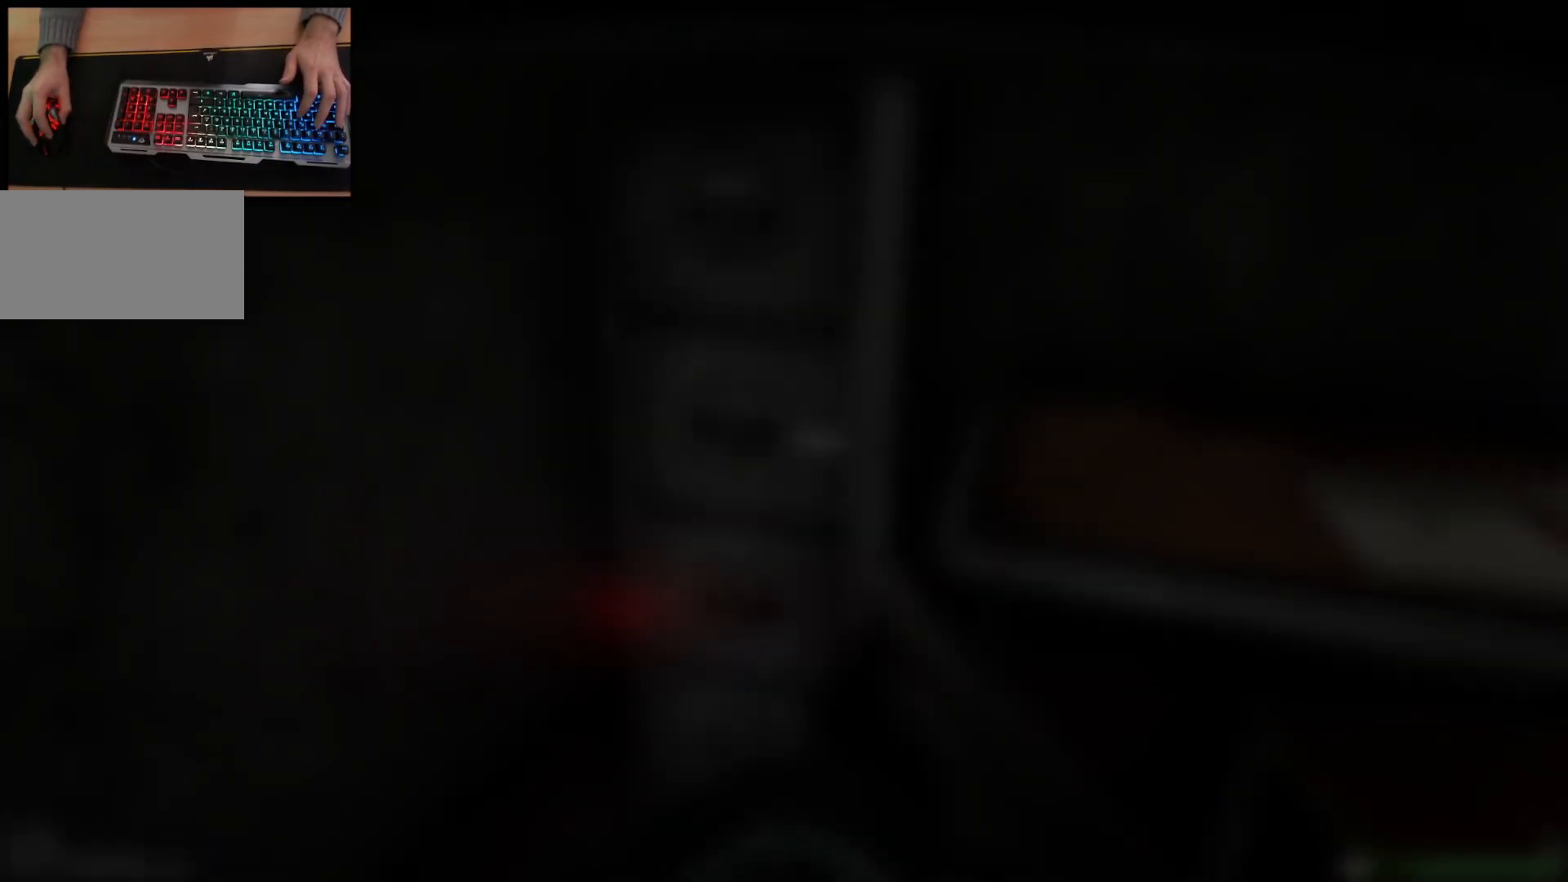
{"keys": ["shift", "w"], "mouse": [], "events": [[50, "d", "down"], [83, "w", "down"], [200, "d", "up"], [333, "shift", "down"]]}
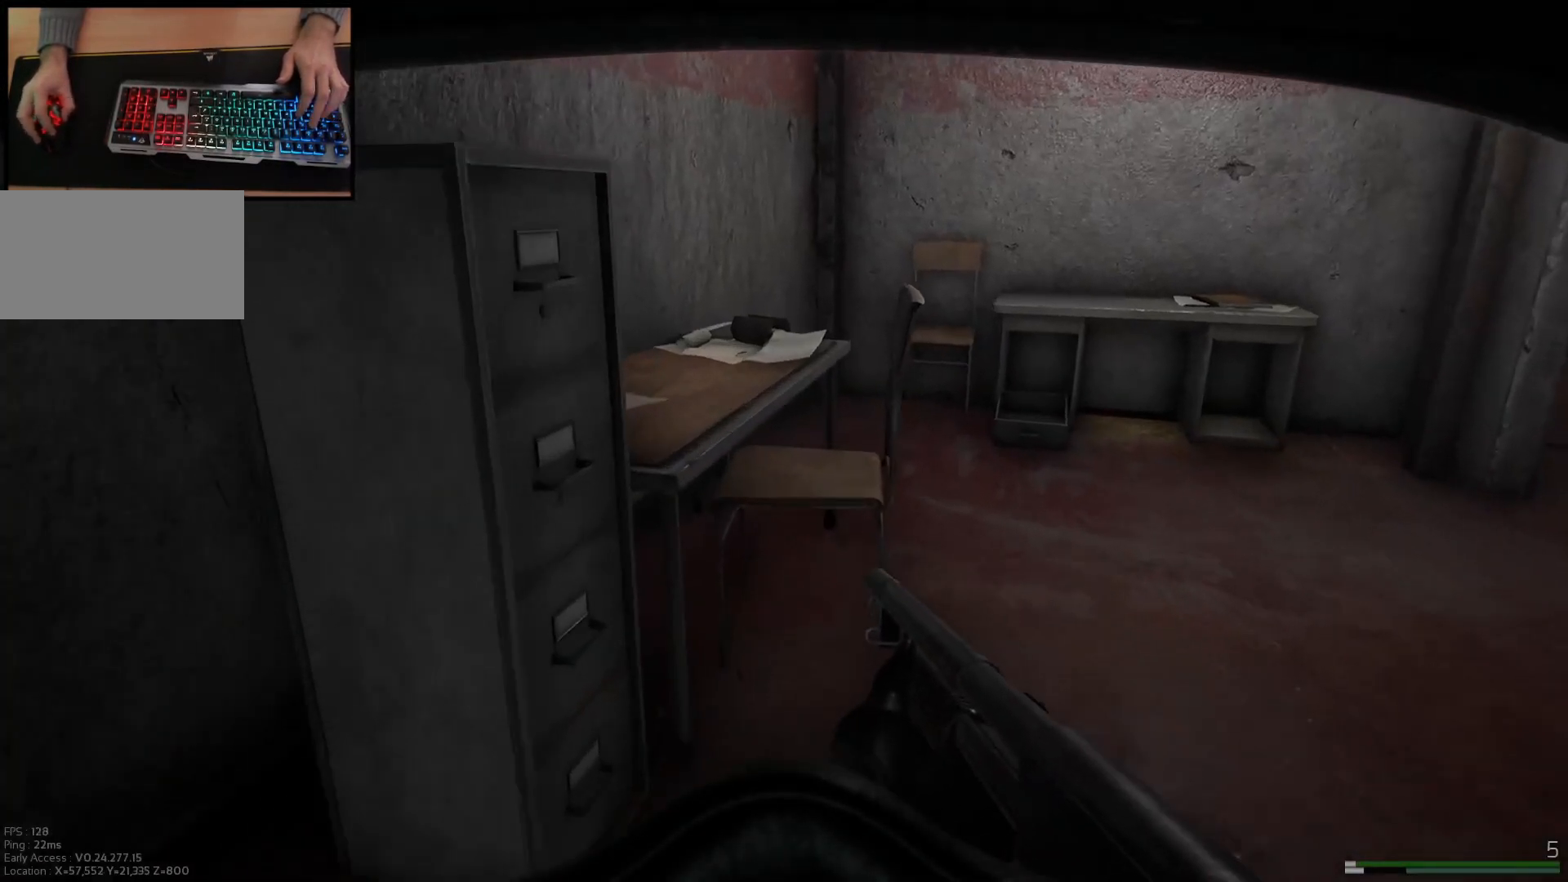
{"keys": ["w"], "mouse": [], "events": [[317, "shift", "up"]]}
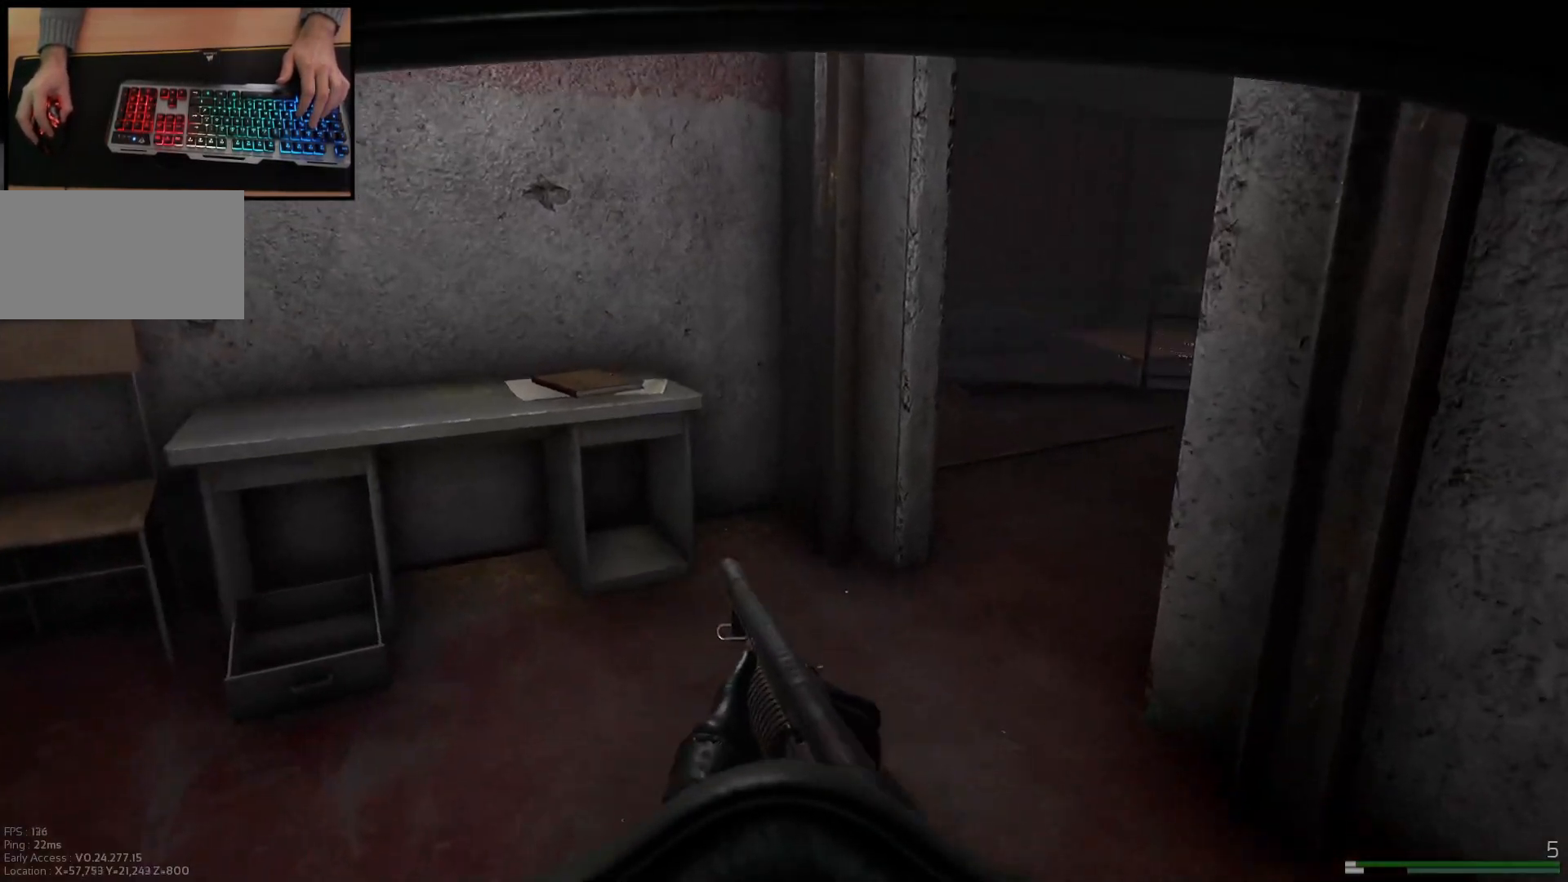
{"keys": ["w"], "mouse": [], "events": [[250, "shift", "down"], [433, "shift", "up"]]}
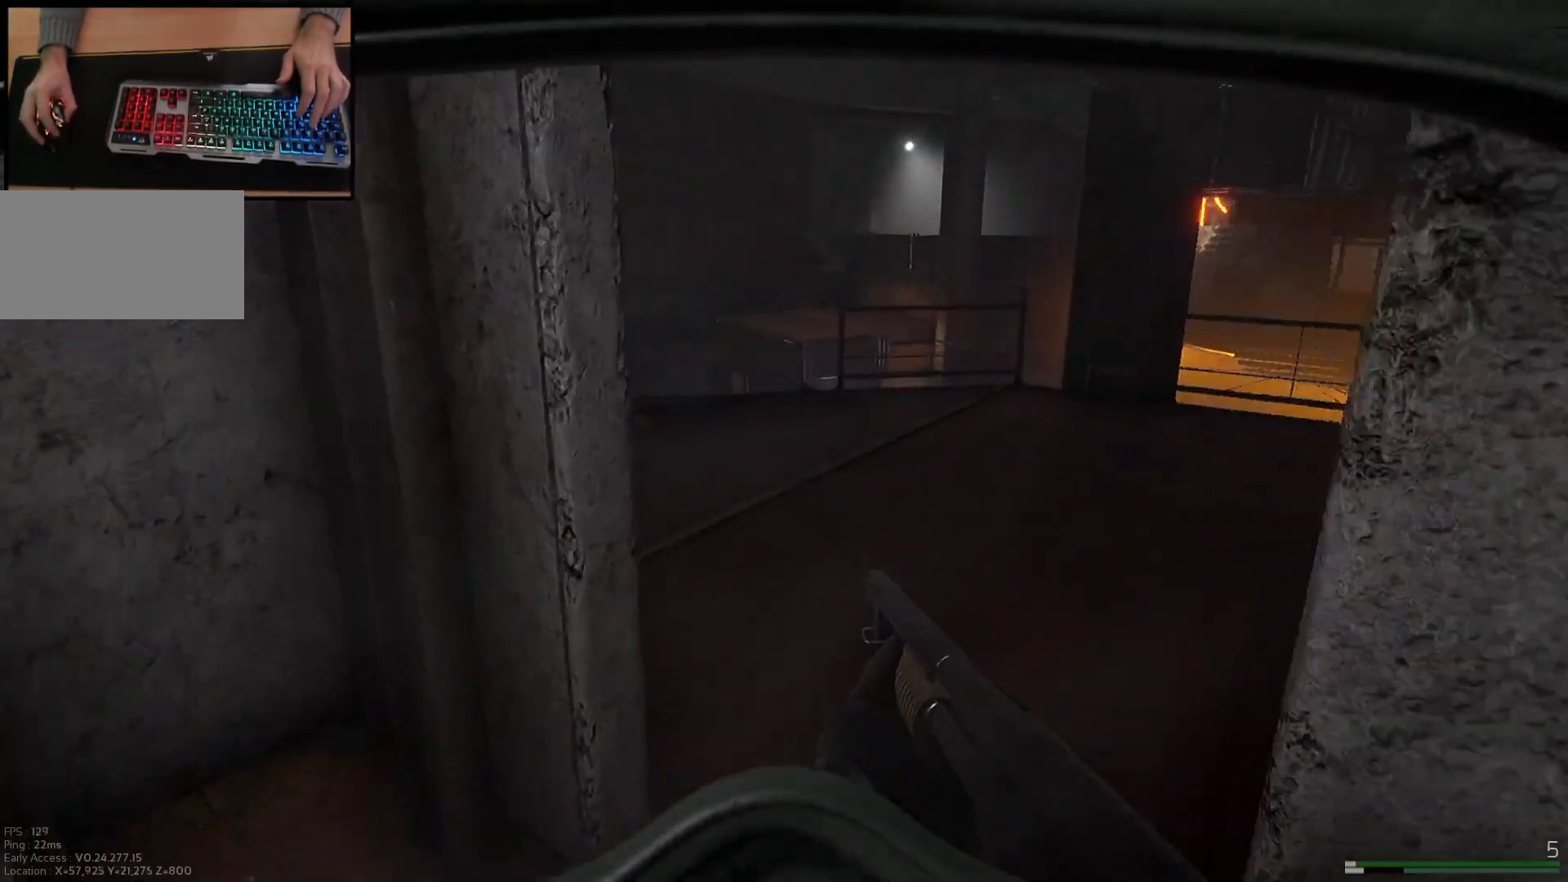
{"keys": ["d", "shift", "w"], "mouse": [], "events": [[417, "shift", "down"], [501, "d", "down"]]}
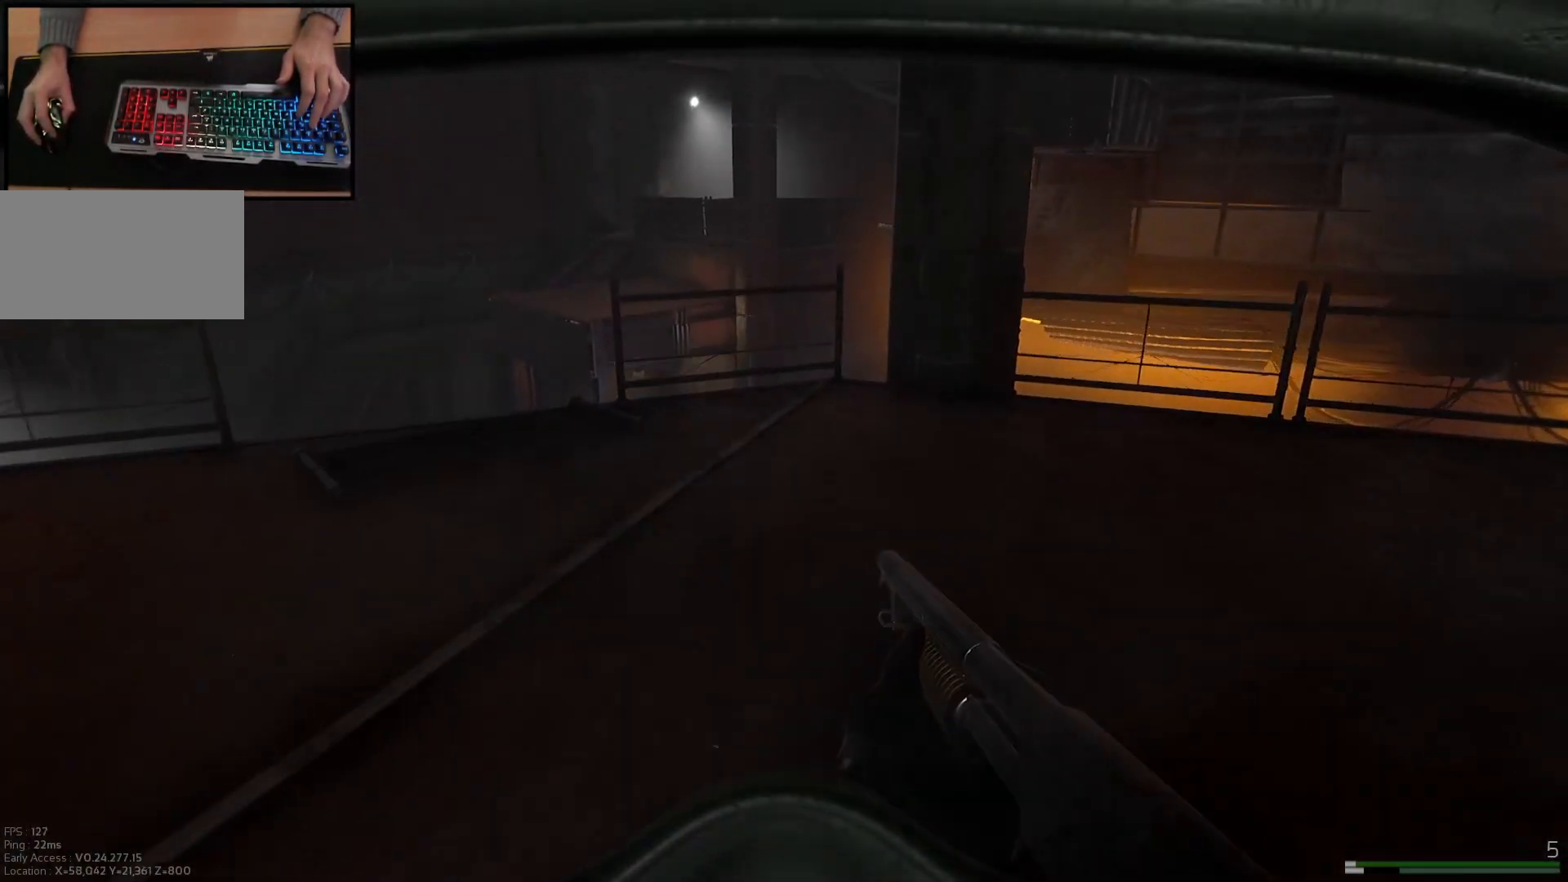
{"keys": ["d", "shift", "w"], "mouse": [], "events": []}
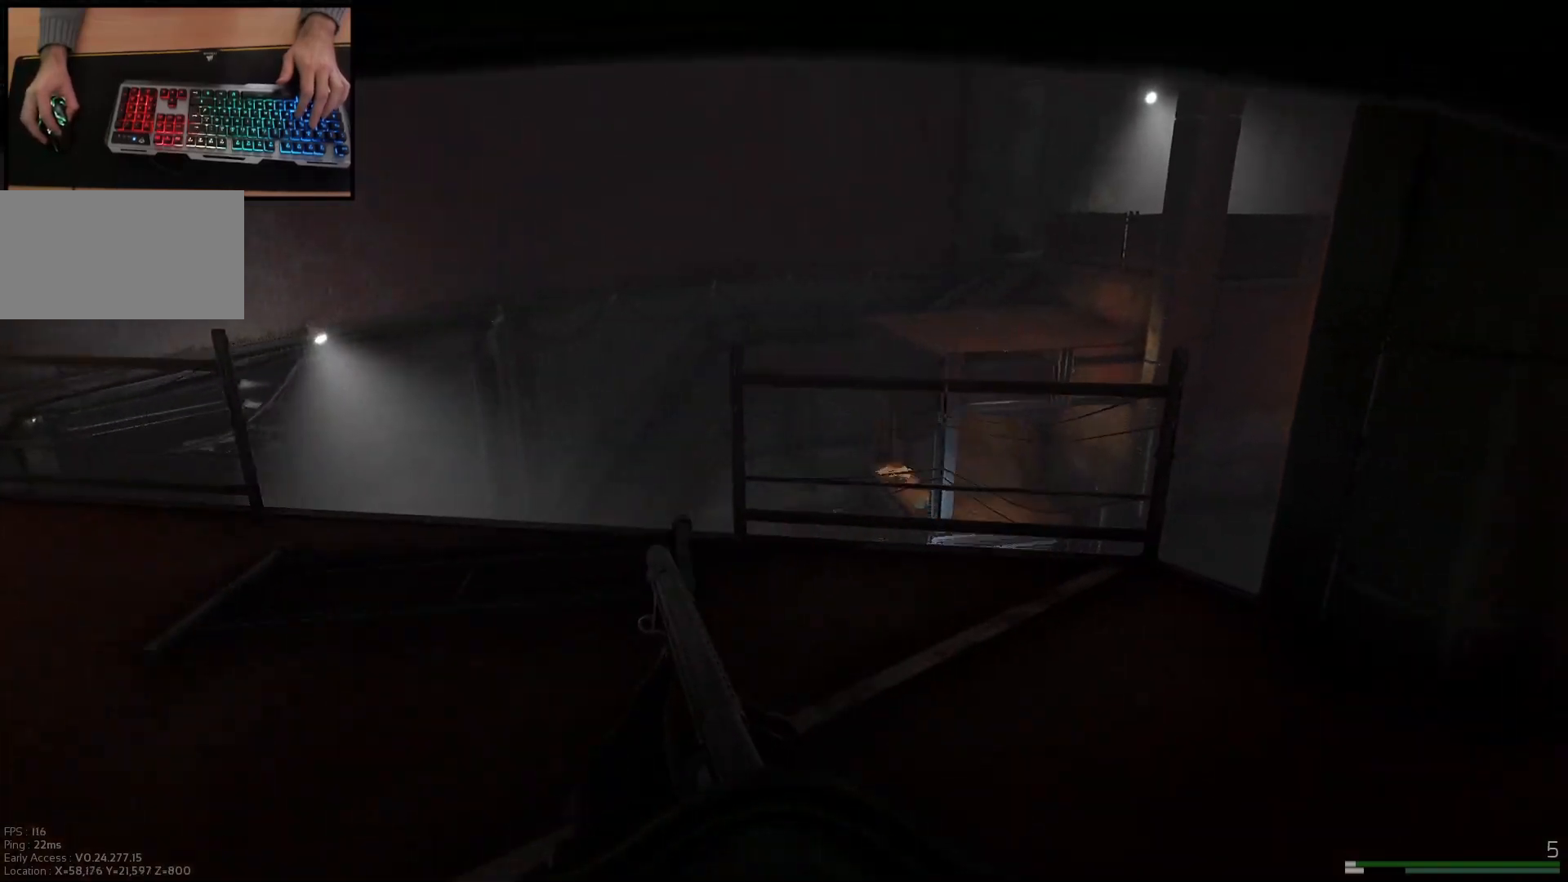
{"keys": ["shift", "w"], "mouse": [], "events": [[434, "d", "up"]]}
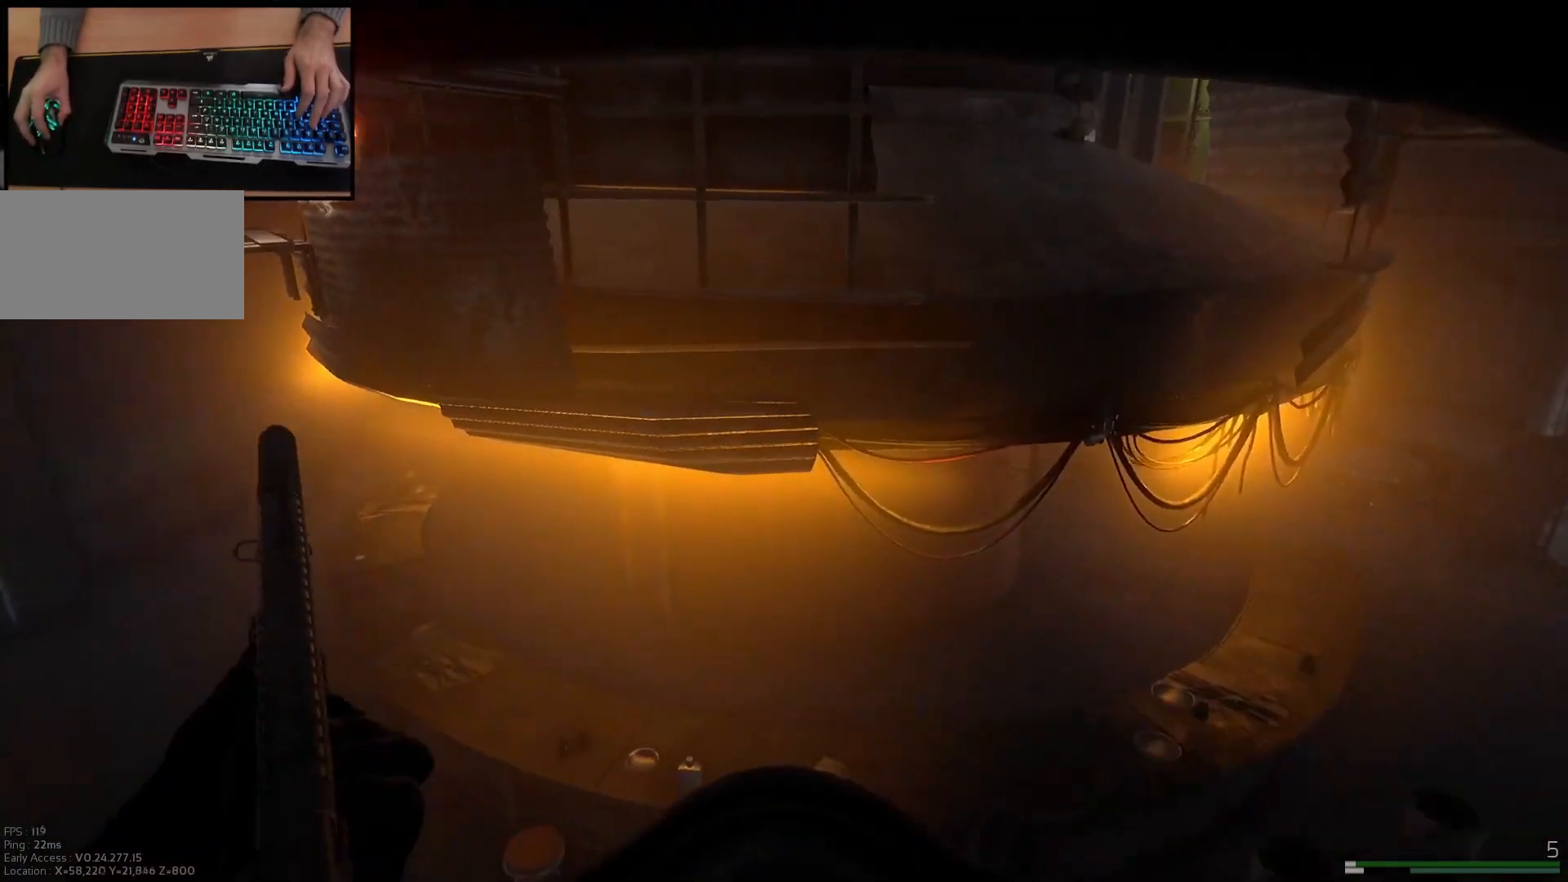
{"keys": ["w"], "mouse": [], "events": [[50, "space", "down"], [133, "space", "up"], [500, "shift", "up"]]}
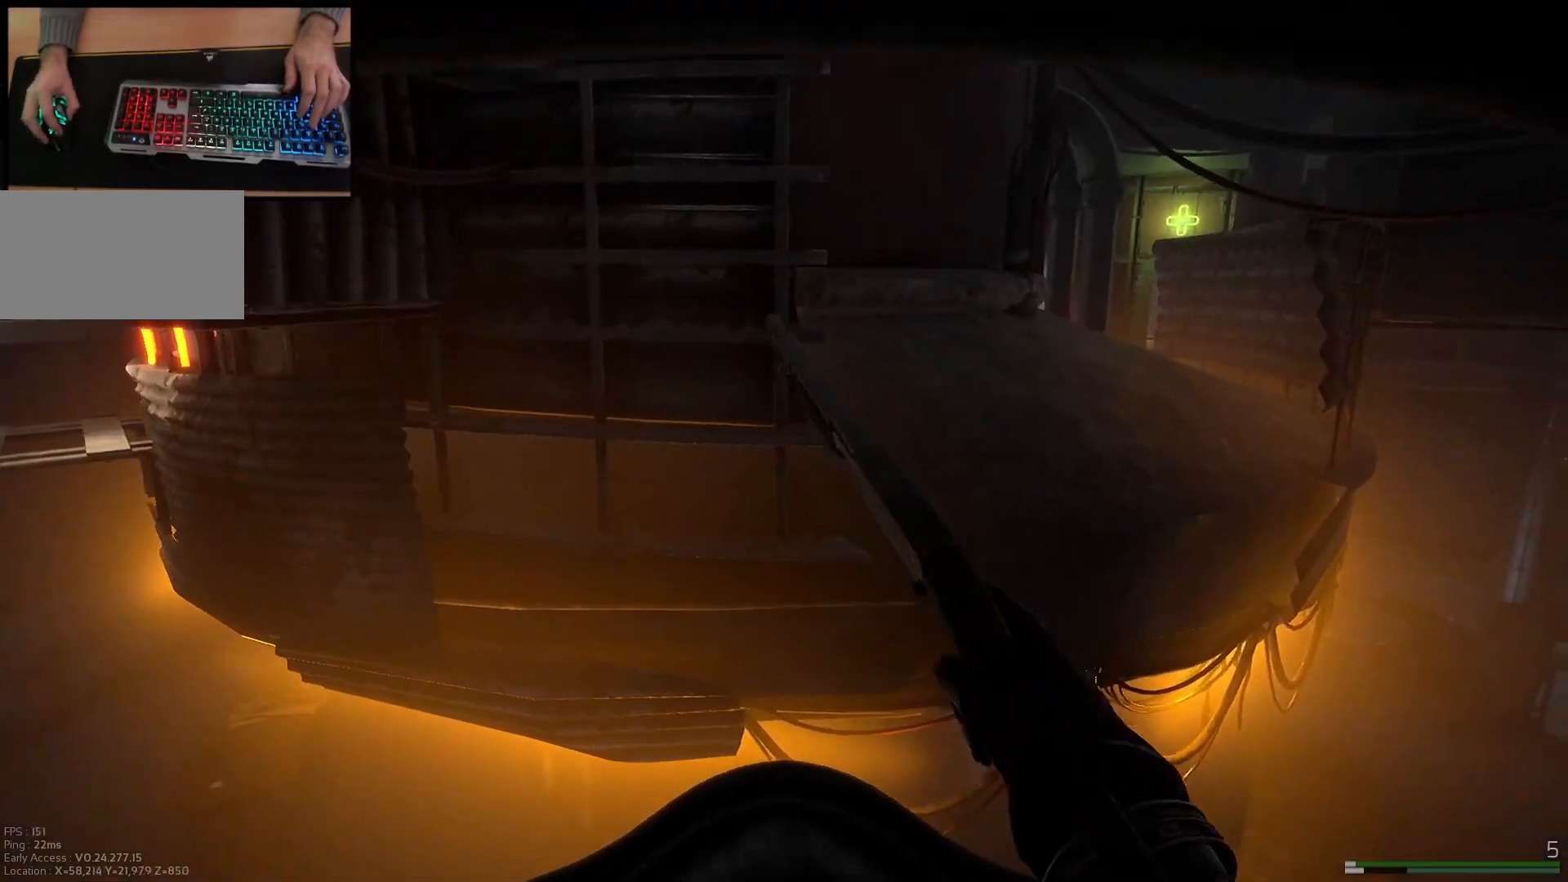
{"keys": ["d", "w"], "mouse": [], "events": [[50, "d", "down"]]}
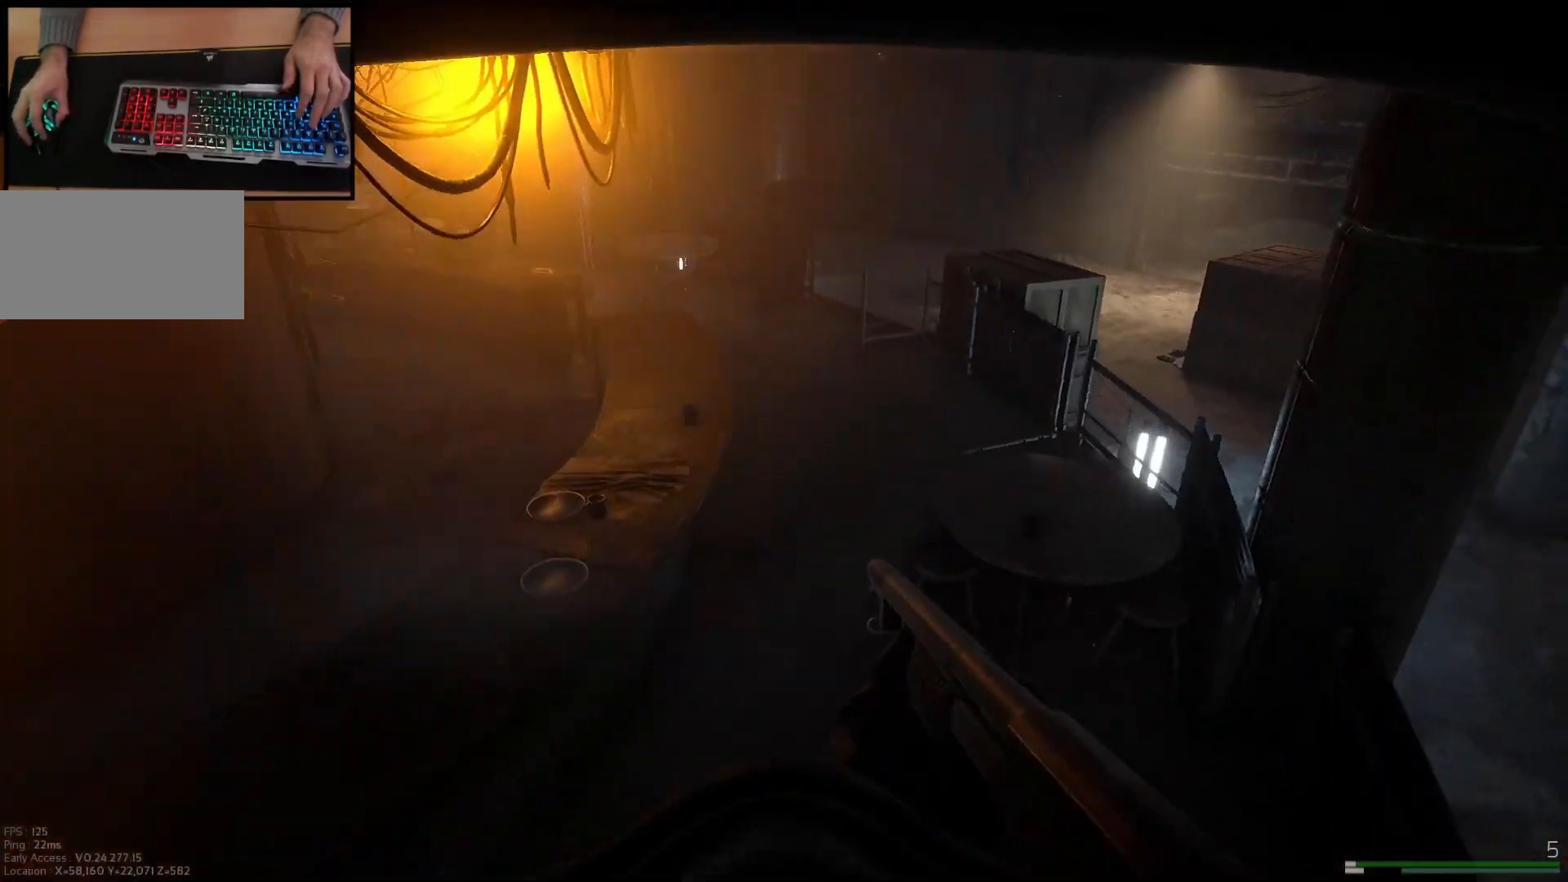
{"keys": ["shift", "w"], "mouse": [], "events": [[267, "d", "up"], [317, "shift", "down"]]}
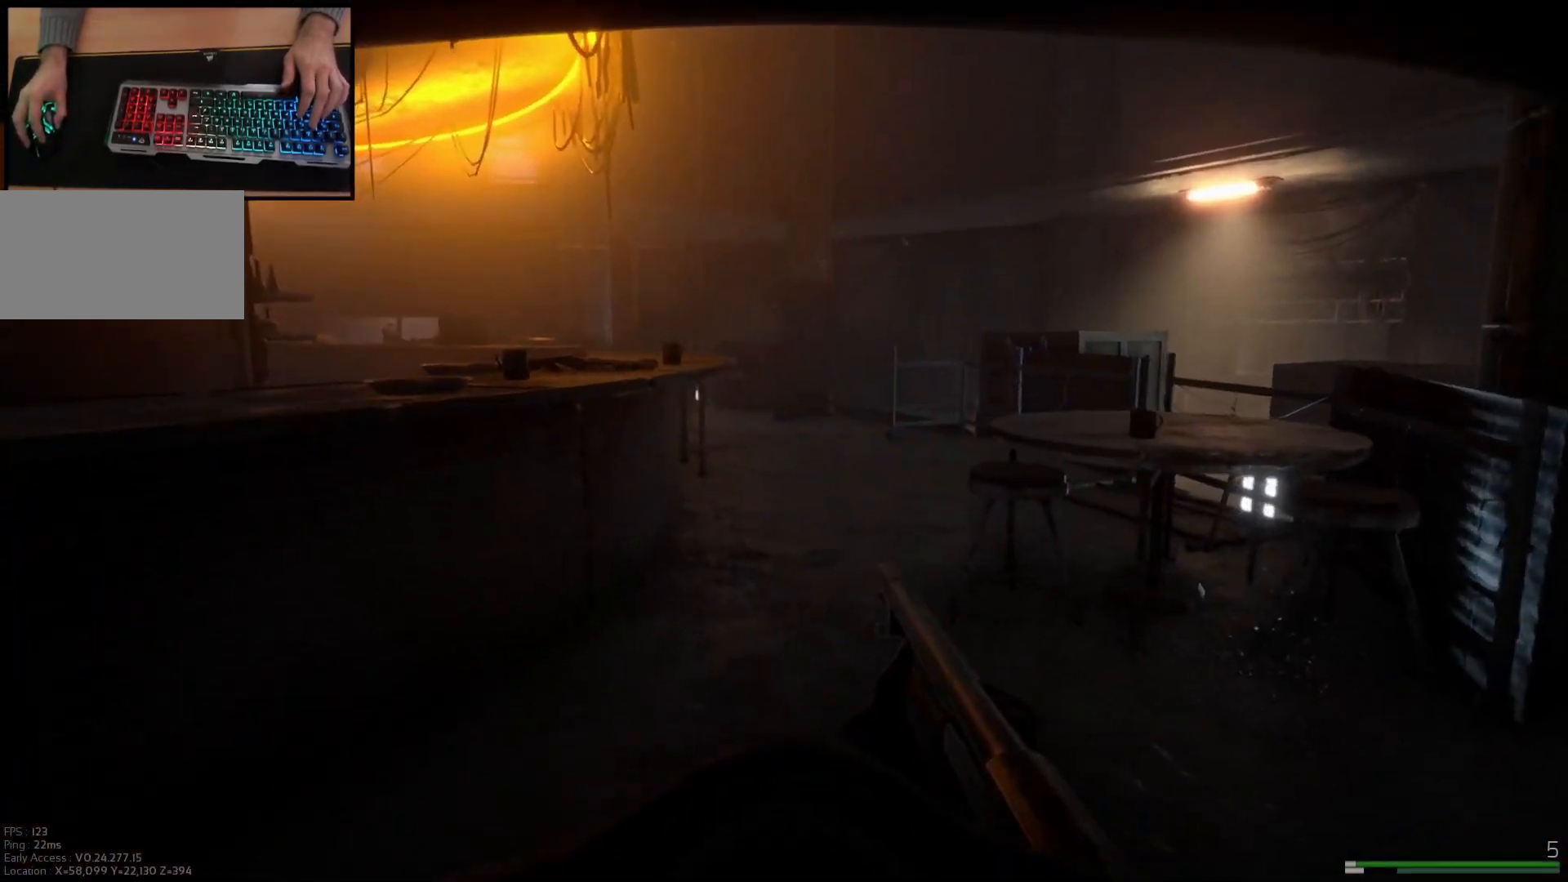
{"keys": ["w"], "mouse": [], "events": [[434, "shift", "up"]]}
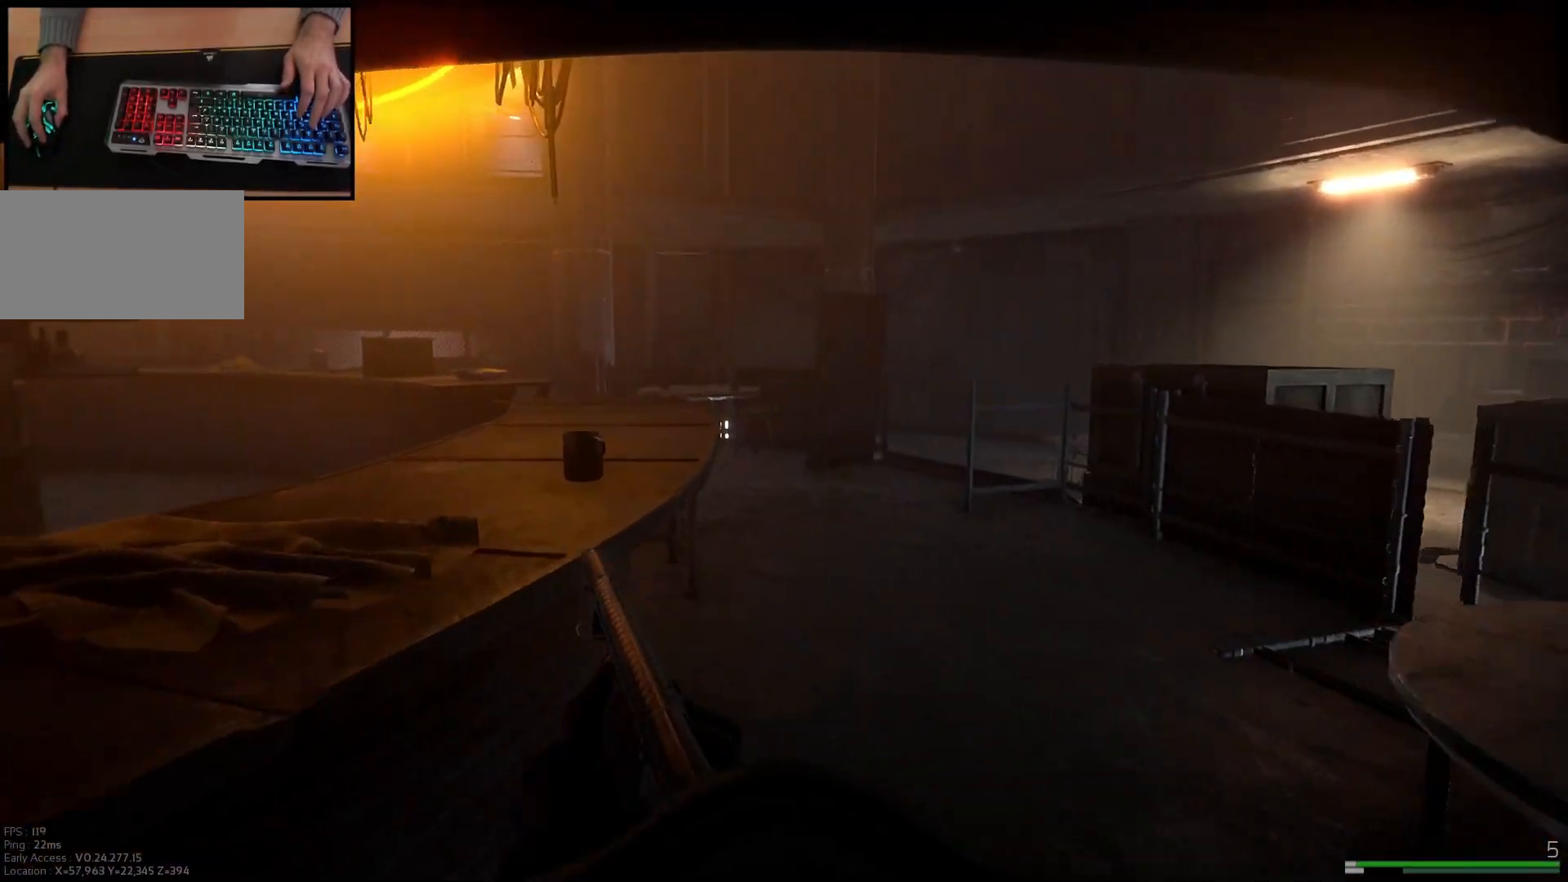
{"keys": ["d", "w"], "mouse": [], "events": [[33, "d", "down"], [100, "d", "up"], [166, "a", "down"], [400, "a", "up"], [450, "d", "down"]]}
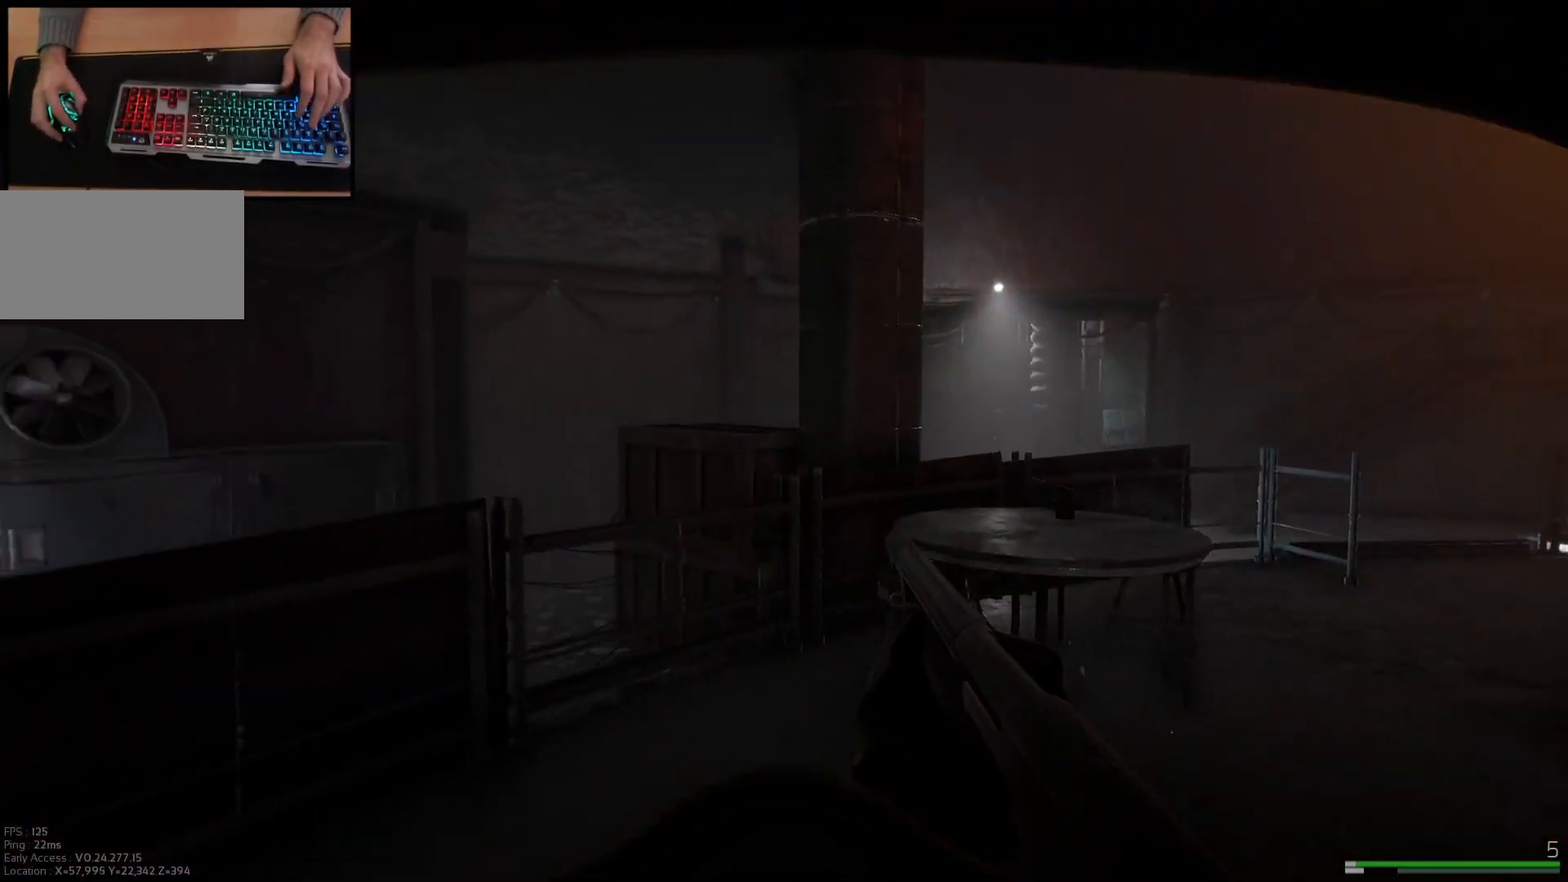
{"keys": ["d"], "mouse": [], "events": [[250, "w", "up"]]}
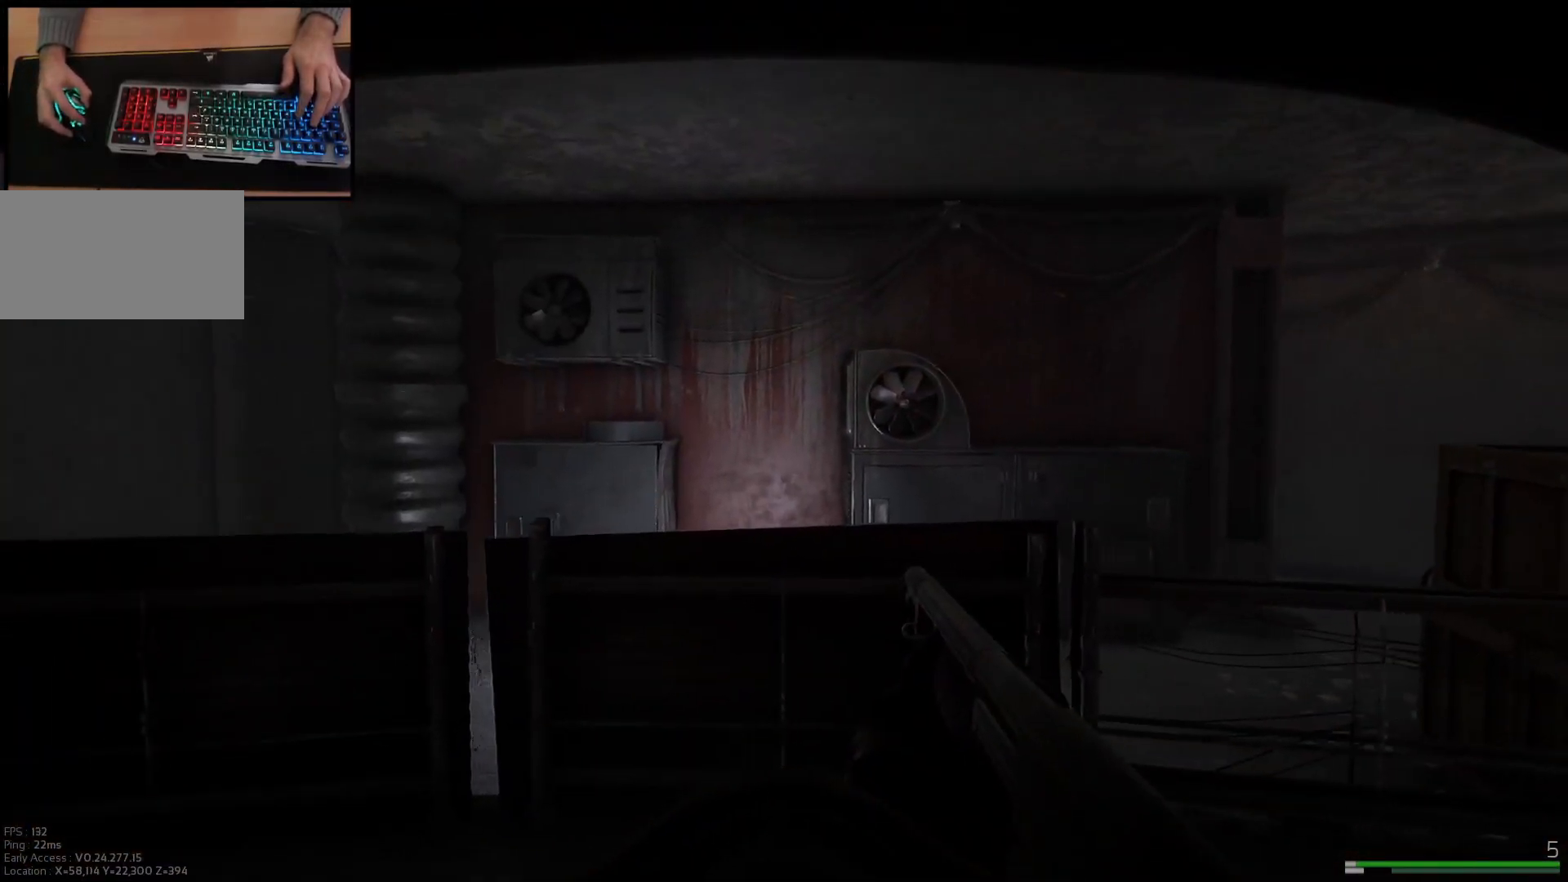
{"keys": ["shift", "w"], "mouse": [], "events": [[116, "w", "down"], [333, "shift", "down"], [483, "d", "up"]]}
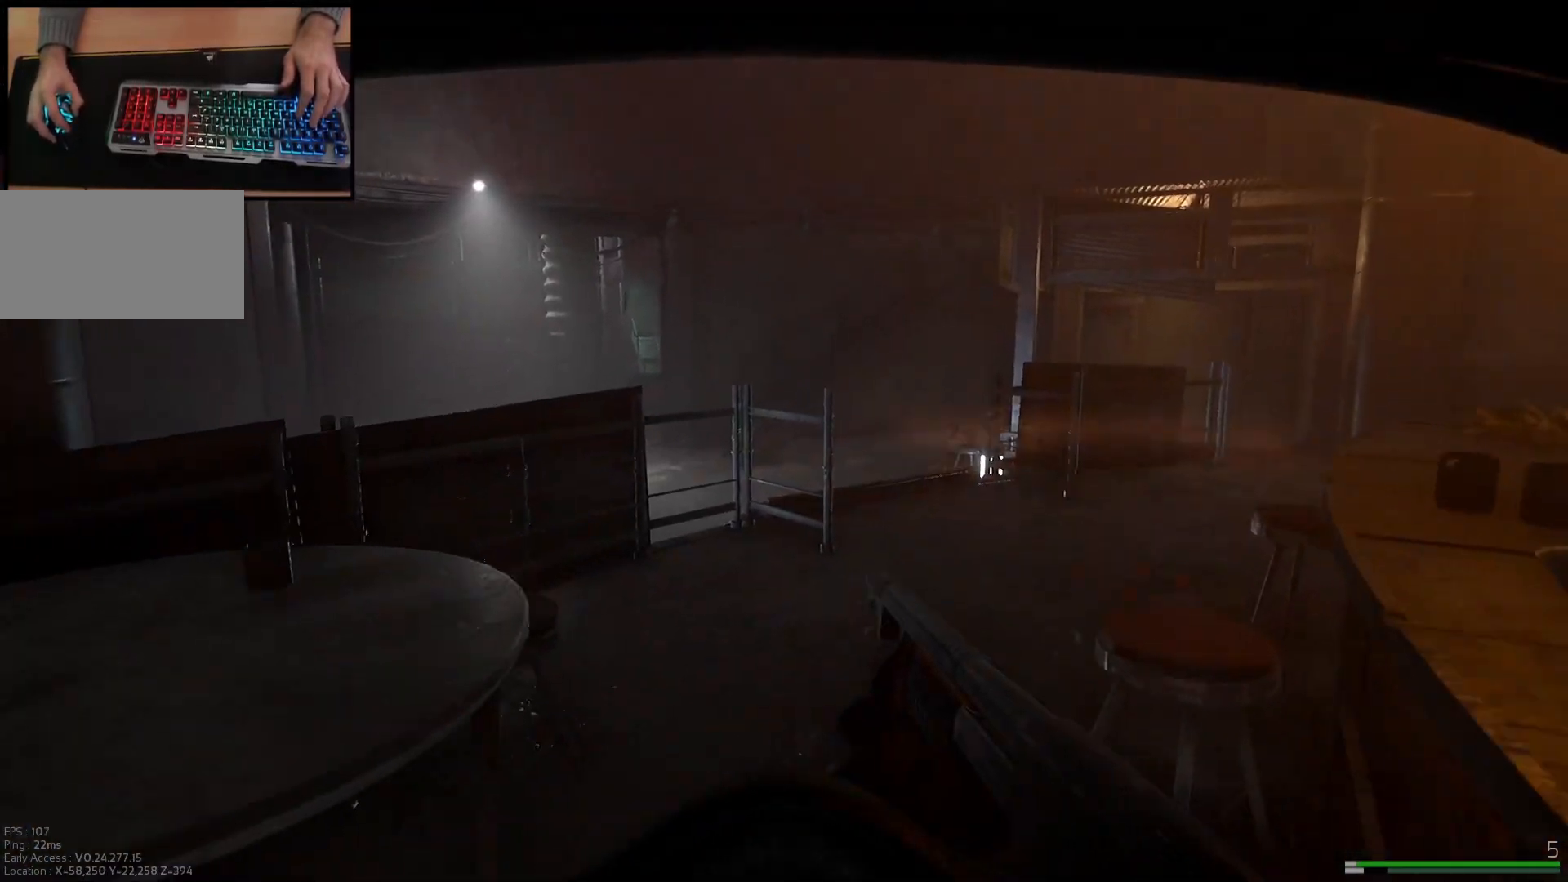
{"keys": ["d", "shift", "w"], "mouse": [], "events": [[484, "d", "down"]]}
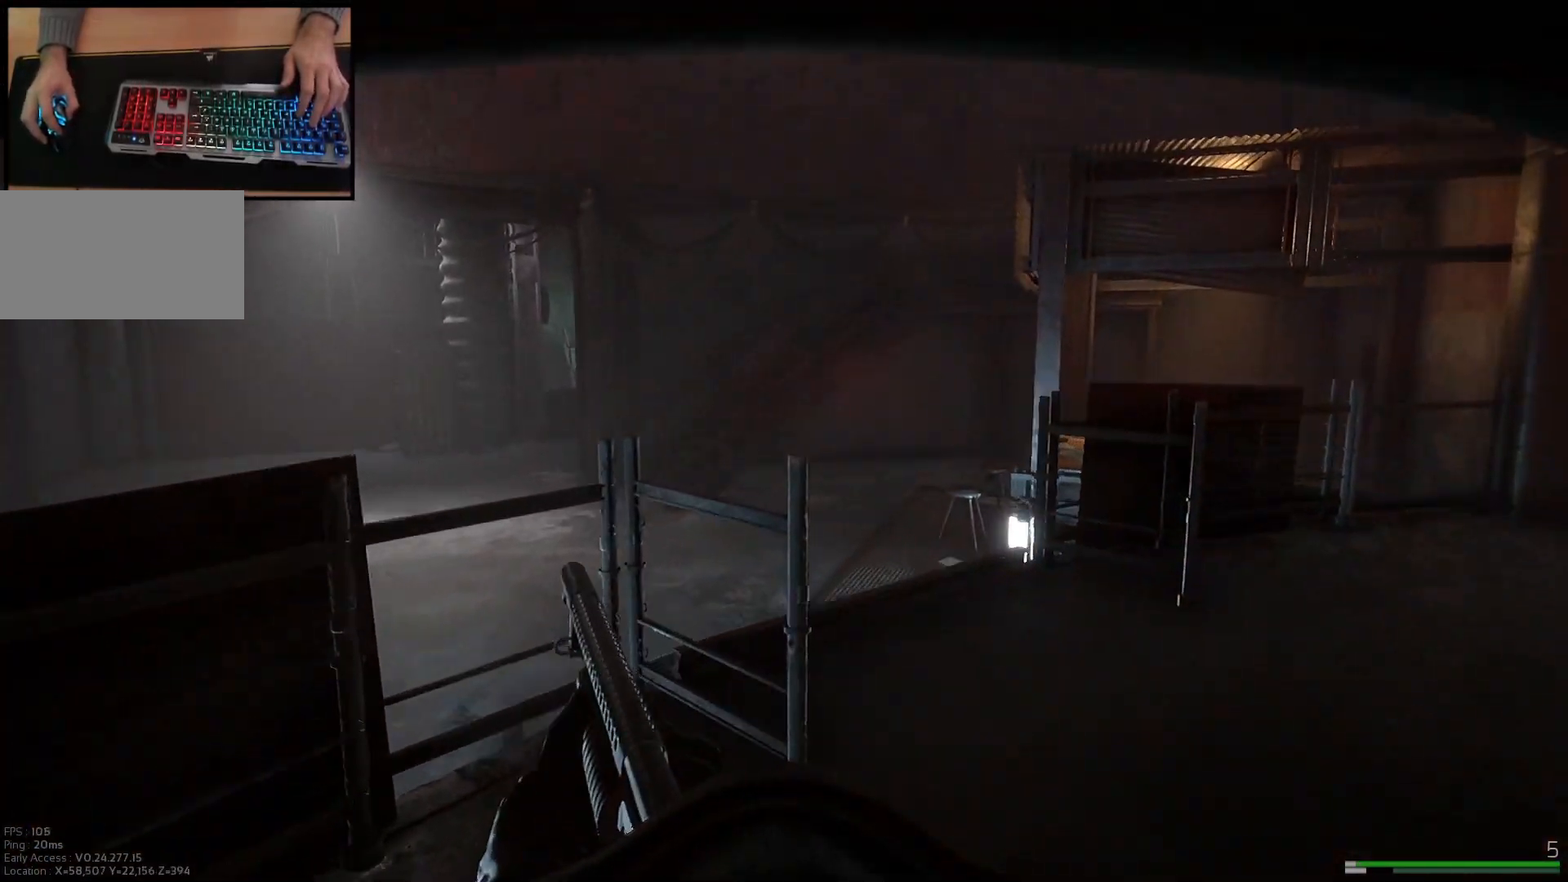
{"keys": ["shift", "w"], "mouse": [], "events": [[283, "d", "up"]]}
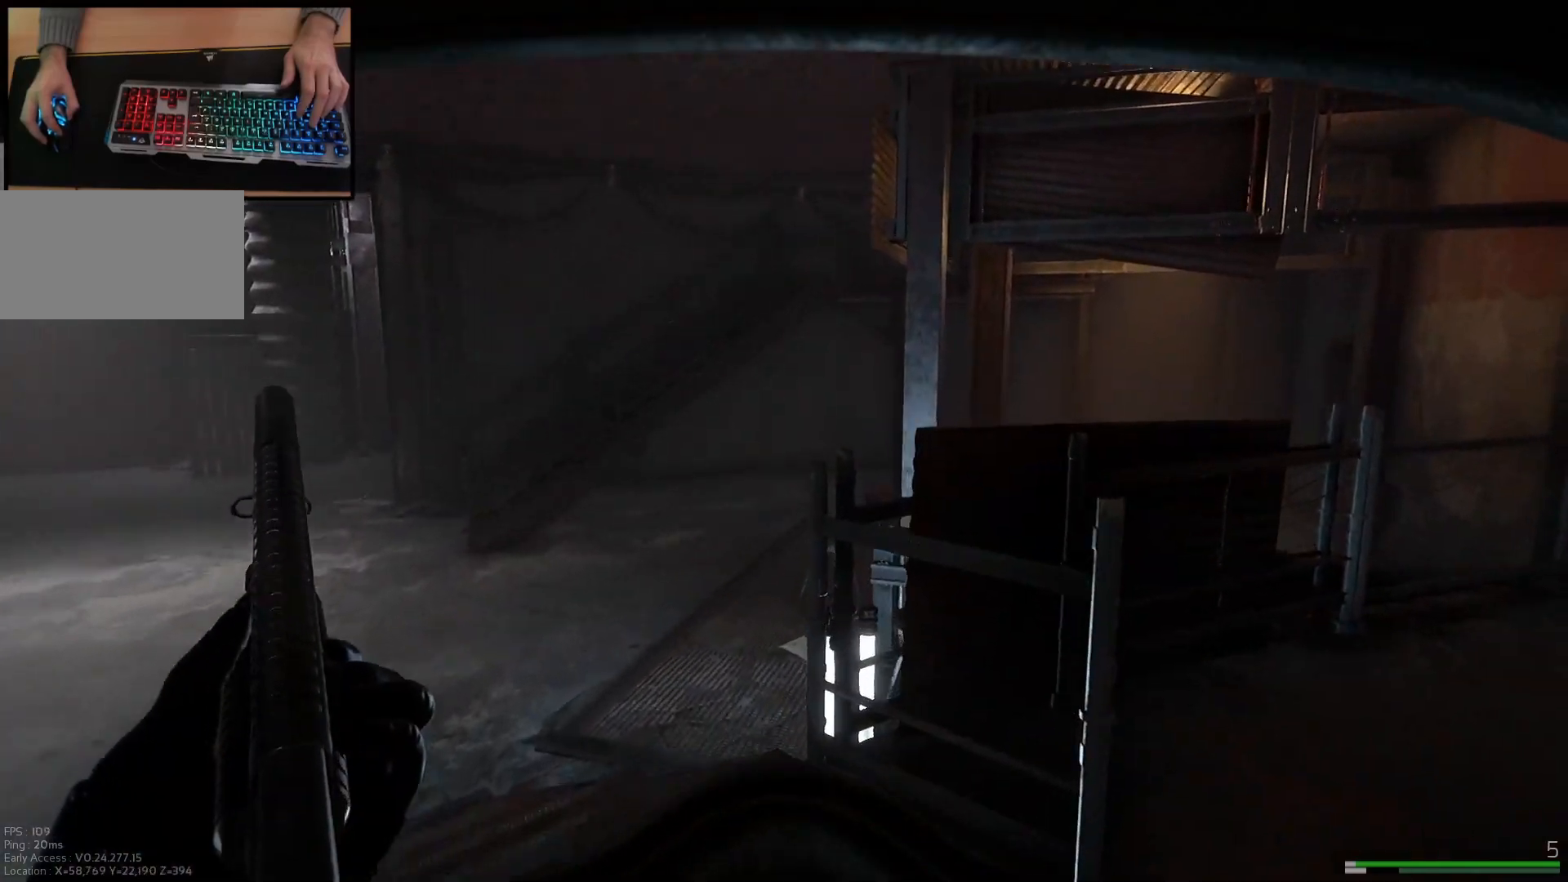
{"keys": ["d", "shift", "w"], "mouse": [], "events": [[100, "d", "down"]]}